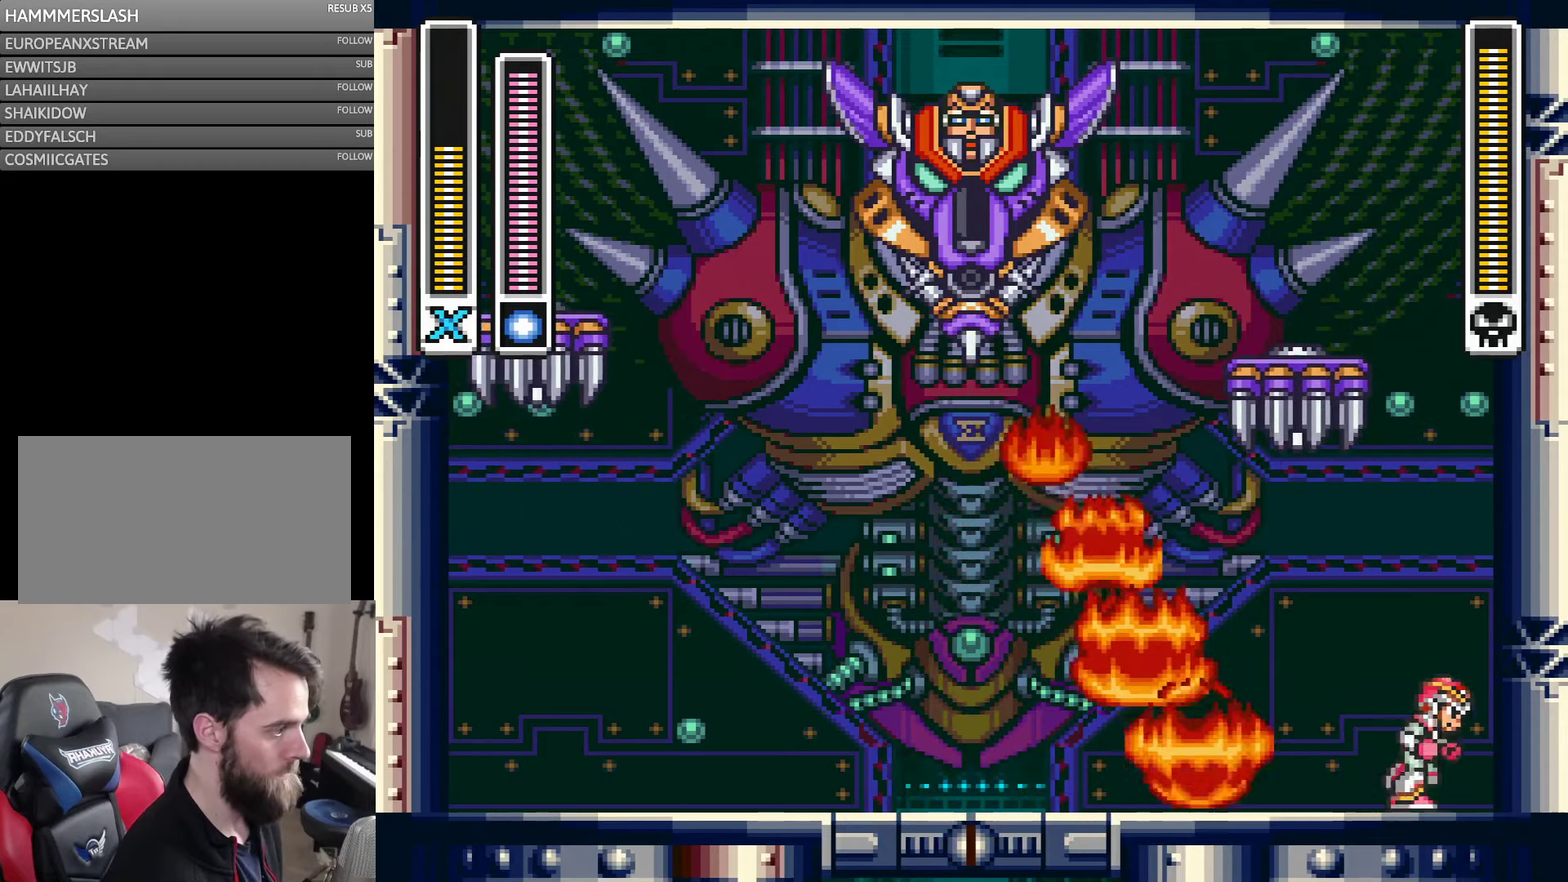
Gameplay with a controller (Nintendo layout); each line is a JSON object with the inputs held at the frame after it. "events" lists button and stick changes between this image and that frame as [ms after this image, input, new state], when the widget could be followed in between. Not read: L3 R3.
{"buttons": ["DPAD_LEFT"], "events": [[33, "DPAD_RIGHT", "down"], [200, "DPAD_RIGHT", "up"], [466, "DPAD_LEFT", "down"]]}
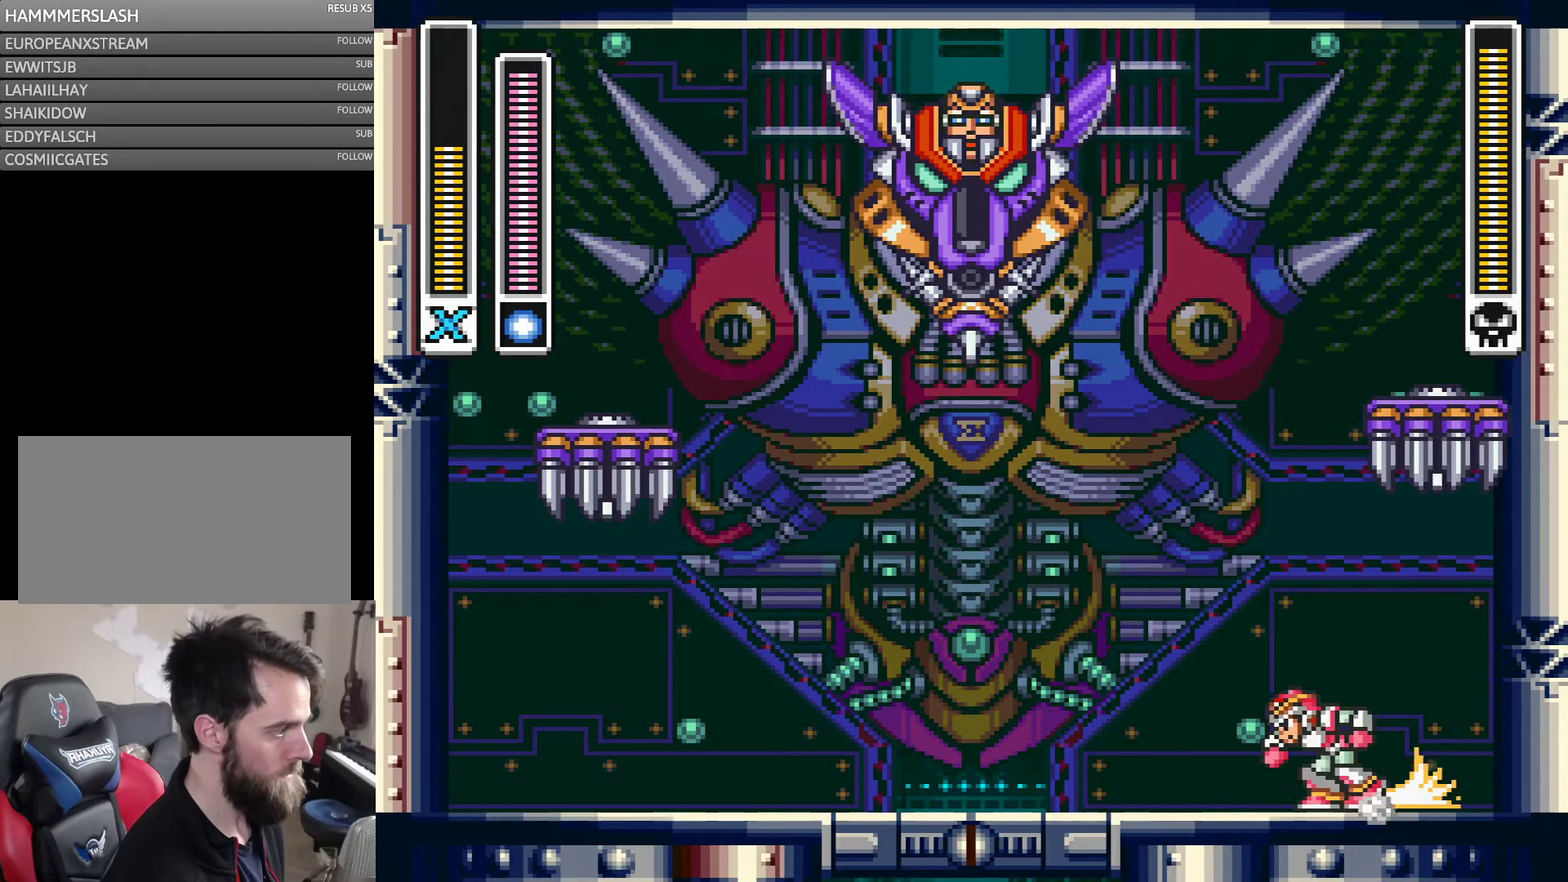
{"buttons": ["A", "DPAD_LEFT"], "events": [[100, "A", "down"]]}
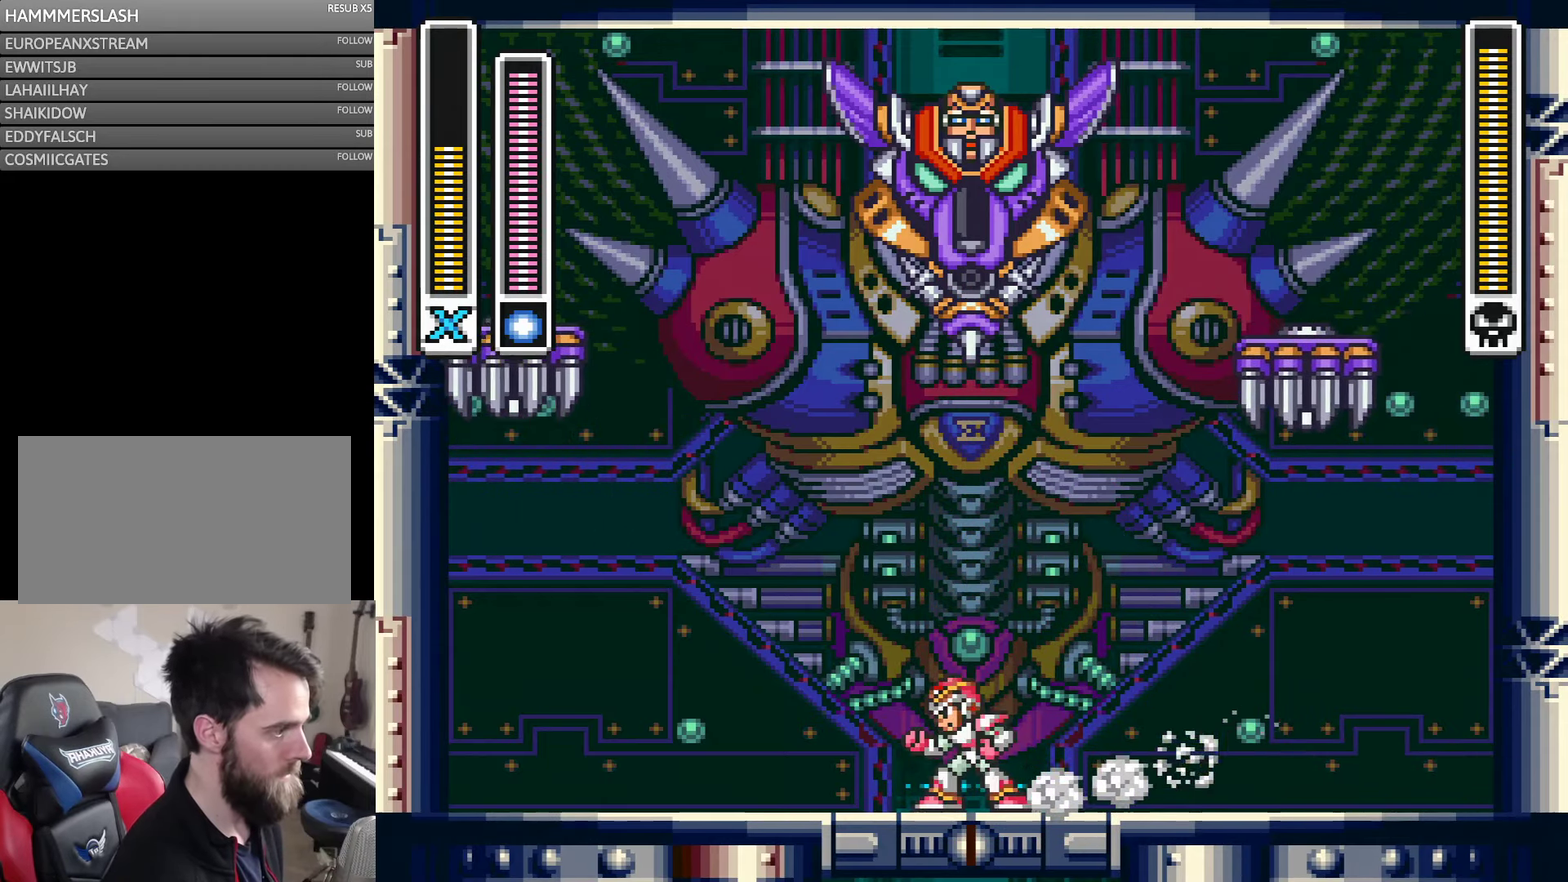
{"buttons": [], "events": [[33, "A", "up"], [66, "DPAD_LEFT", "up"]]}
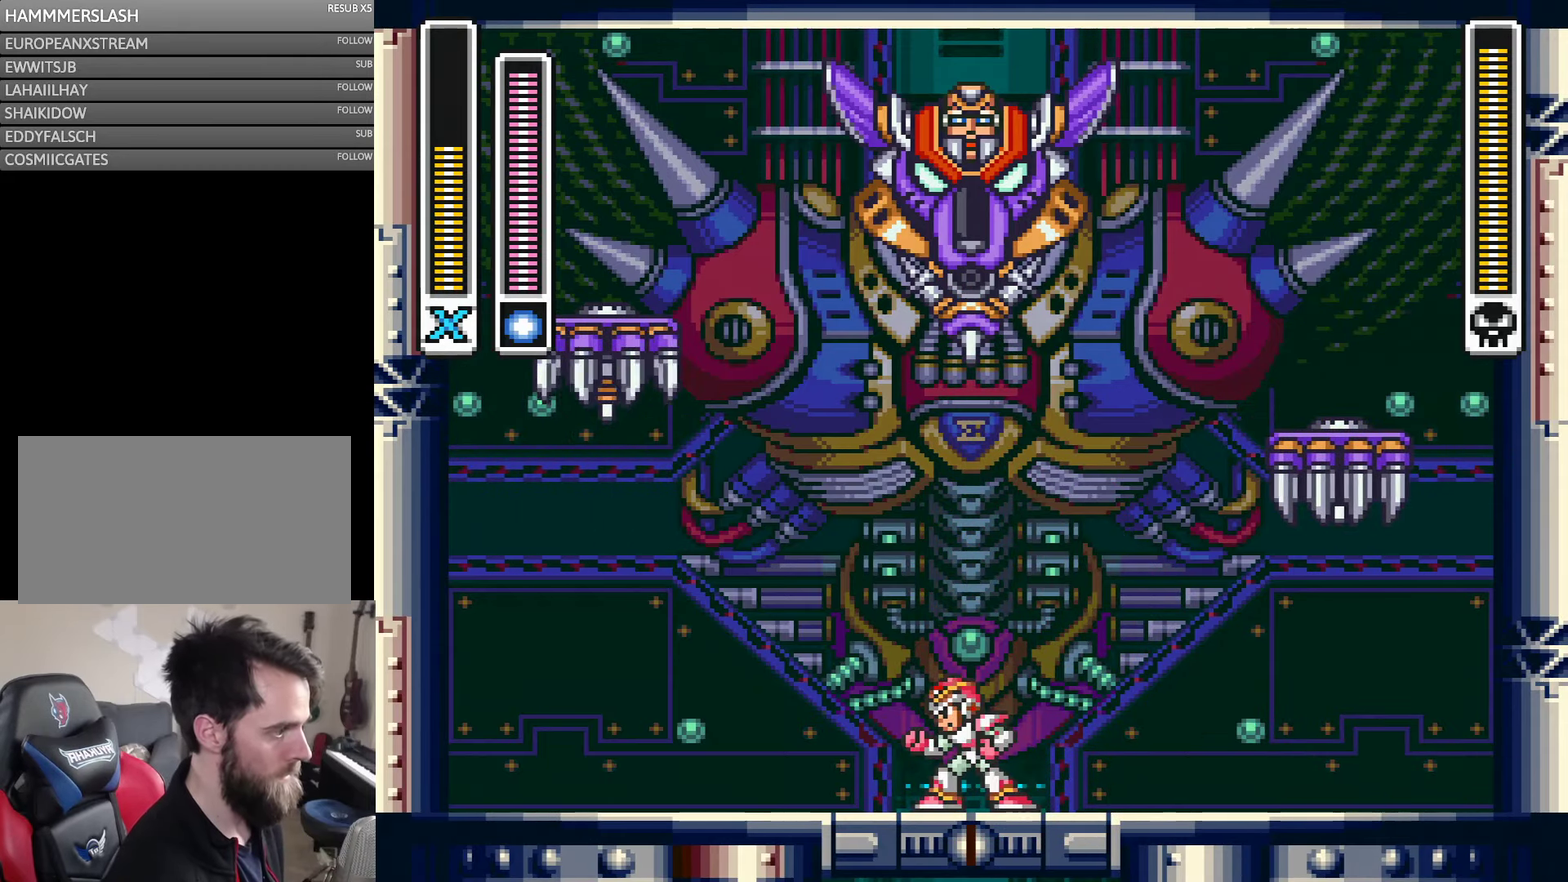
{"buttons": ["A", "DPAD_RIGHT"], "events": [[166, "DPAD_RIGHT", "down"], [233, "A", "down"]]}
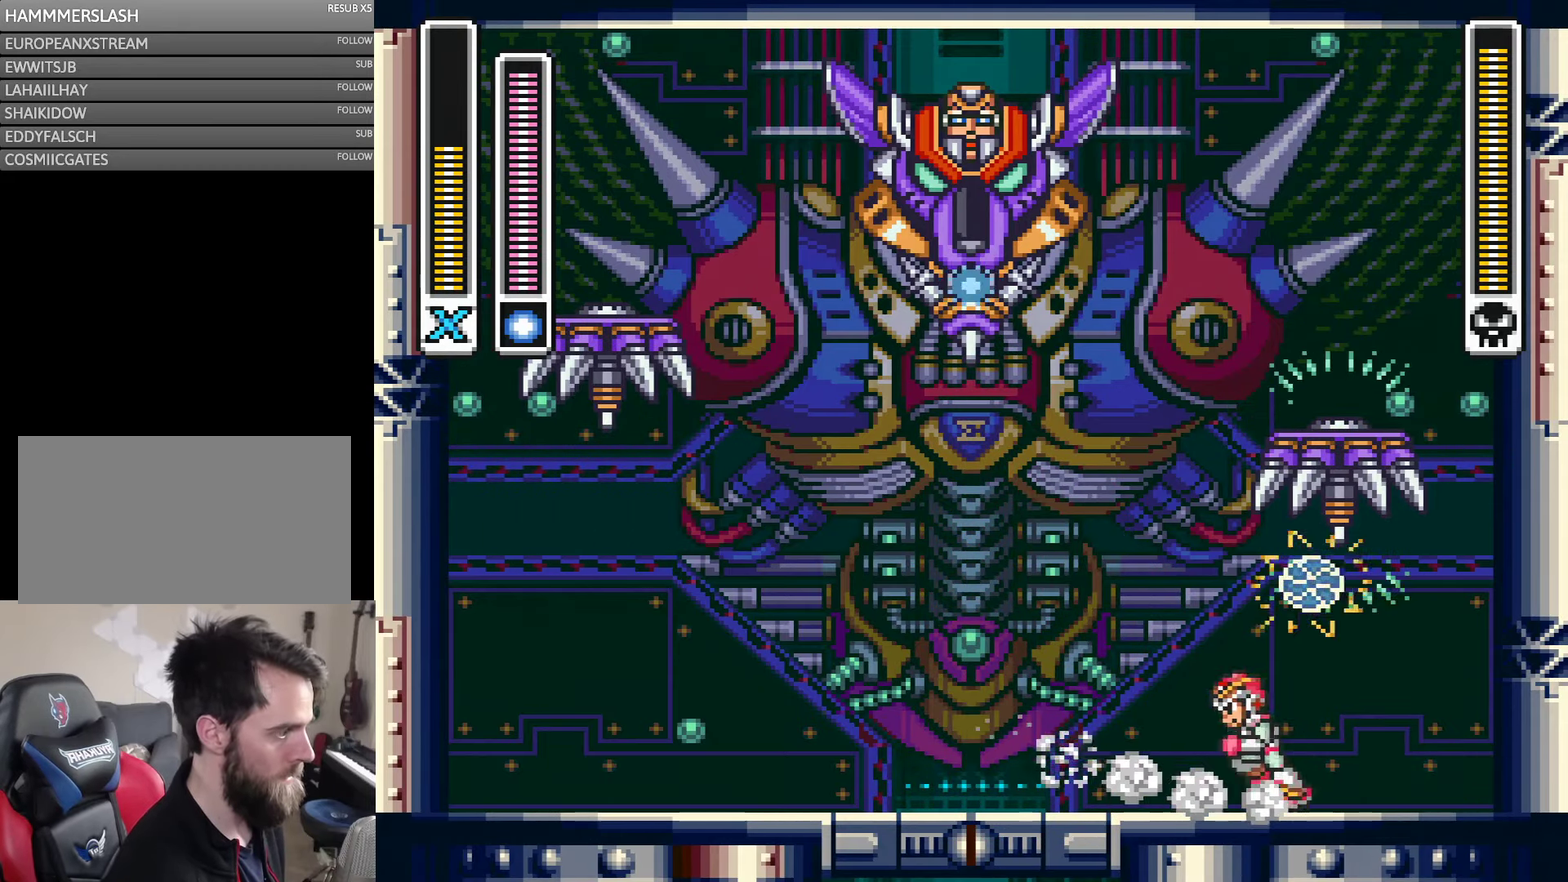
{"buttons": ["A", "DPAD_LEFT"], "events": [[50, "A", "up"], [50, "DPAD_RIGHT", "up"], [100, "DPAD_LEFT", "down"], [300, "A", "down"]]}
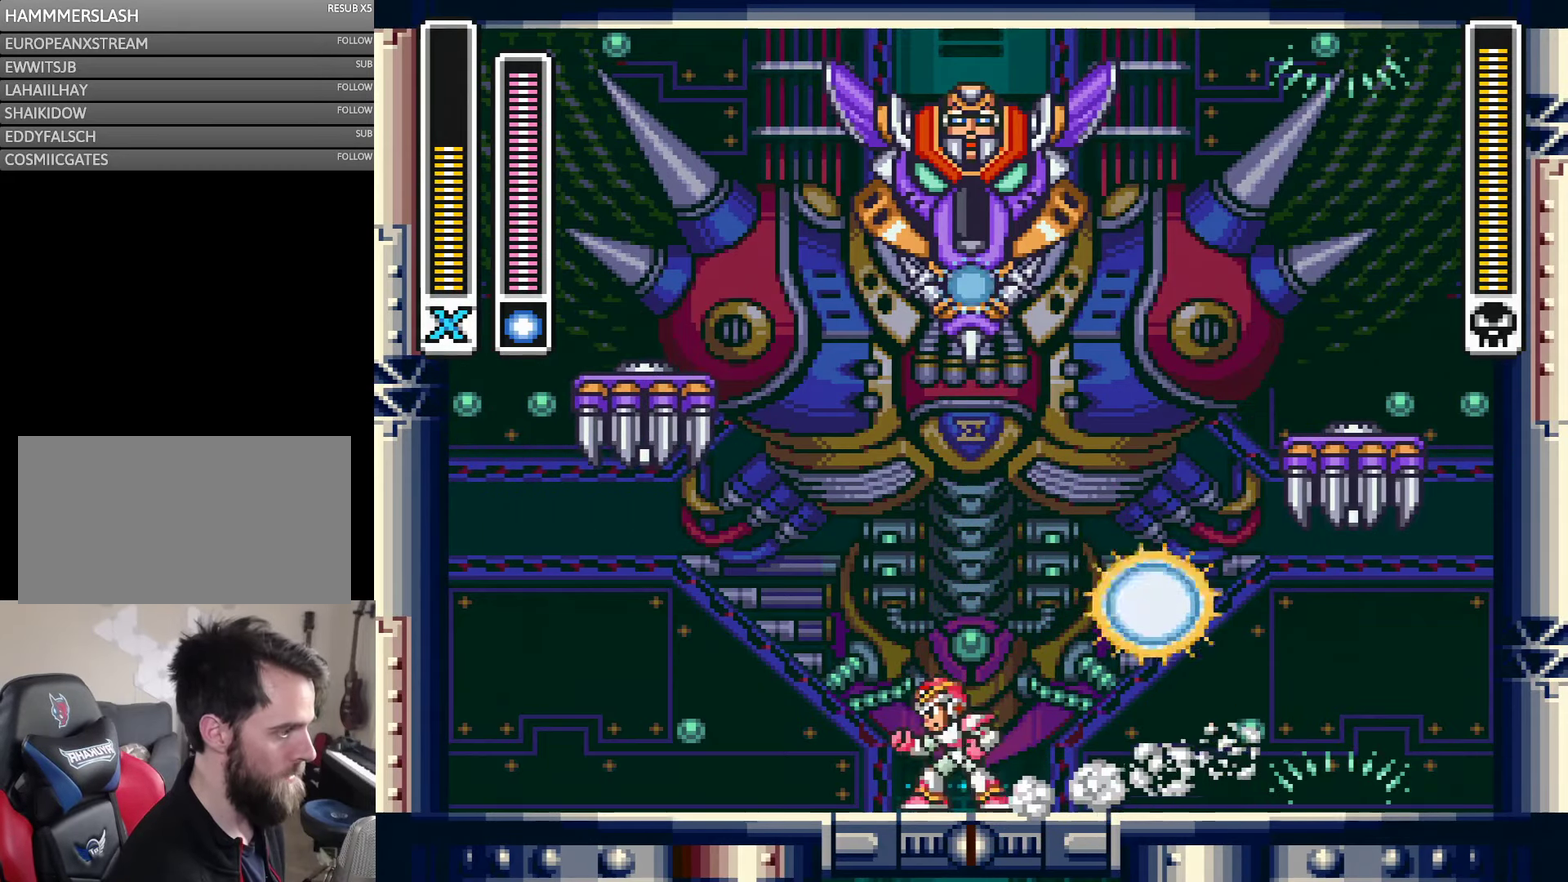
{"buttons": []}
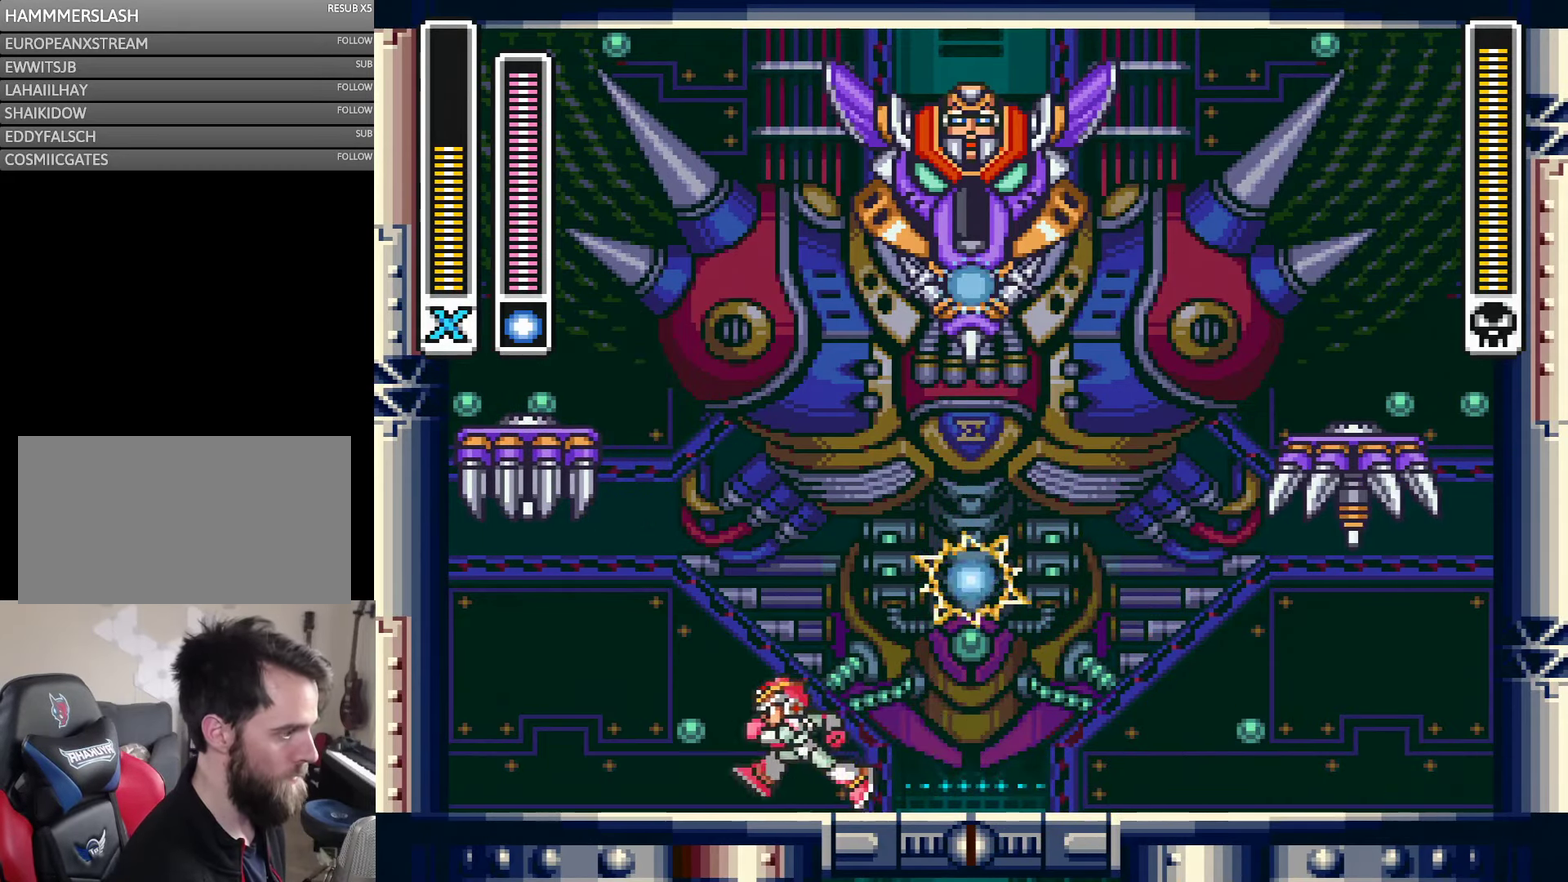
{"buttons": ["A", "DPAD_RIGHT"]}
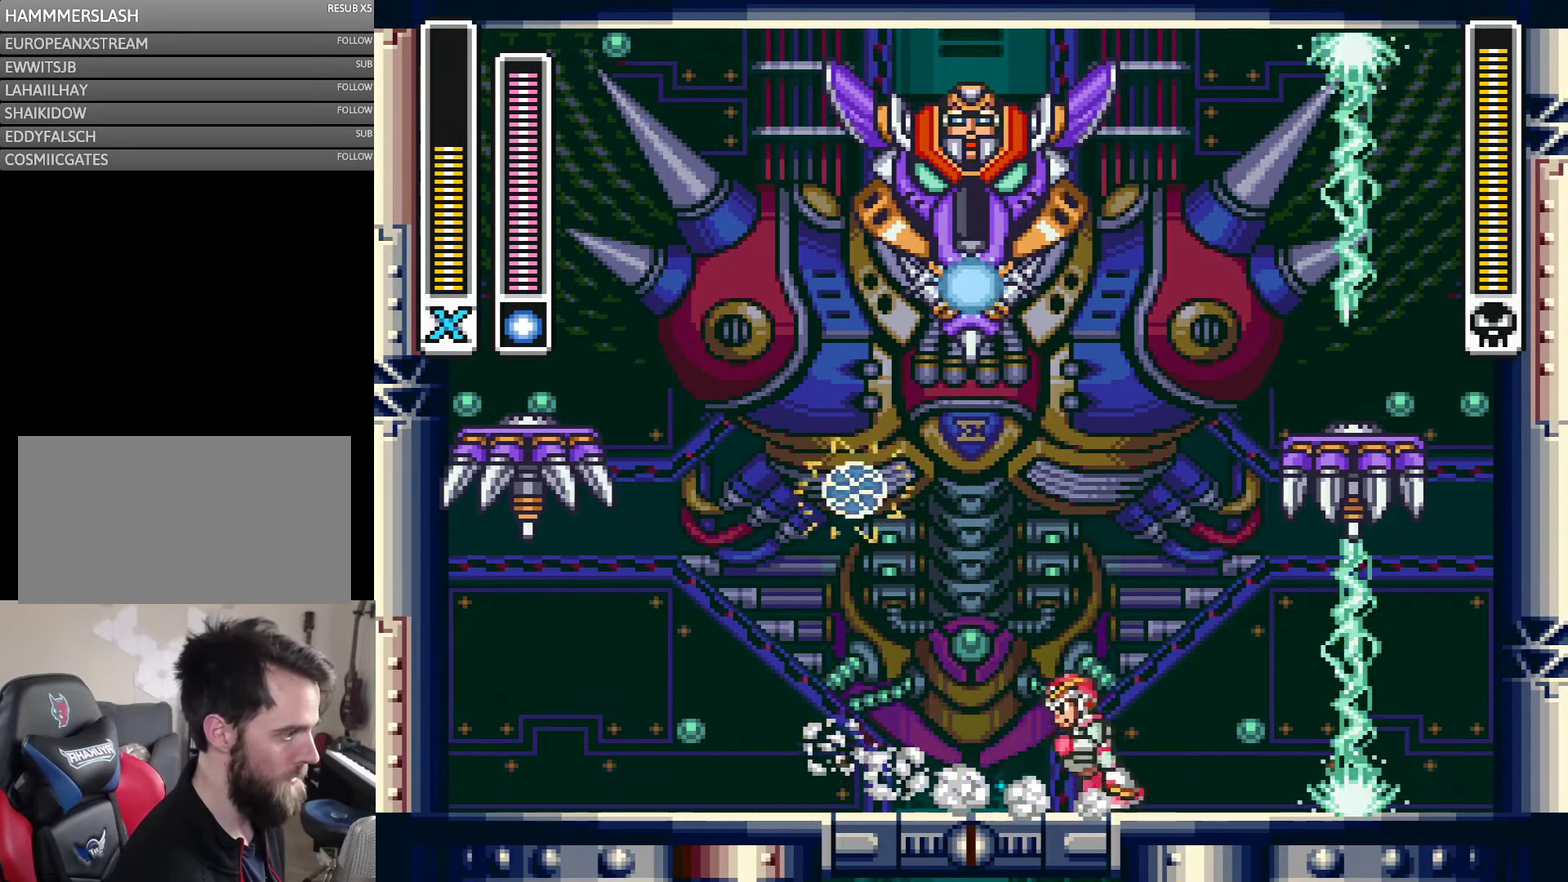
{"buttons": [], "events": [[50, "DPAD_RIGHT", "up"], [100, "A", "up"], [100, "DPAD_LEFT", "down"], [233, "DPAD_LEFT", "up"], [350, "DPAD_RIGHT", "down"], [466, "DPAD_RIGHT", "up"]]}
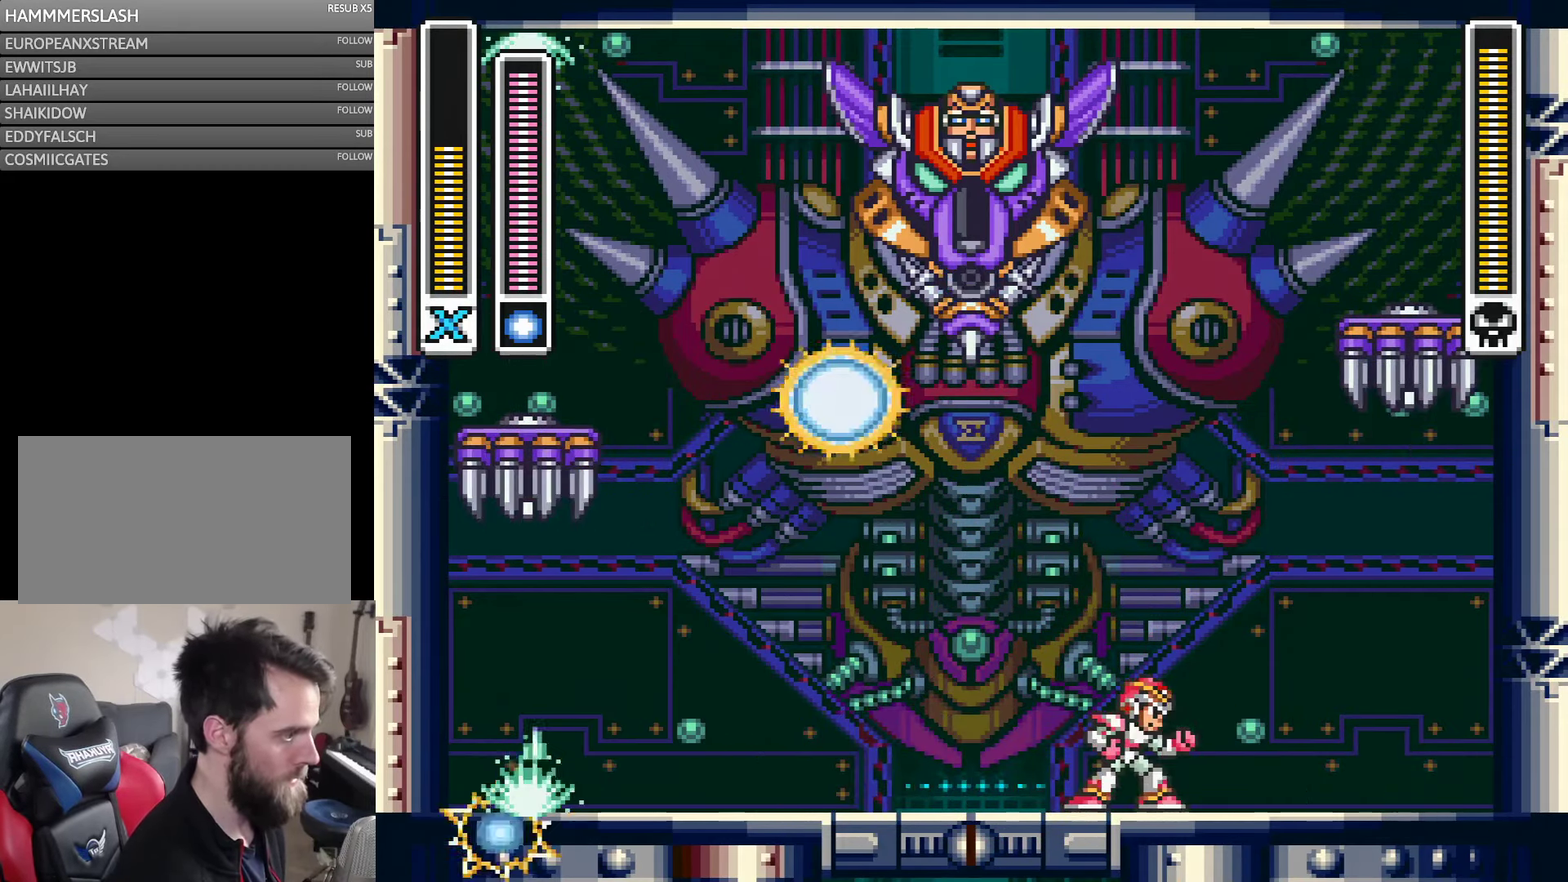
{"buttons": [], "events": [[200, "DPAD_LEFT", "down"], [350, "DPAD_LEFT", "up"]]}
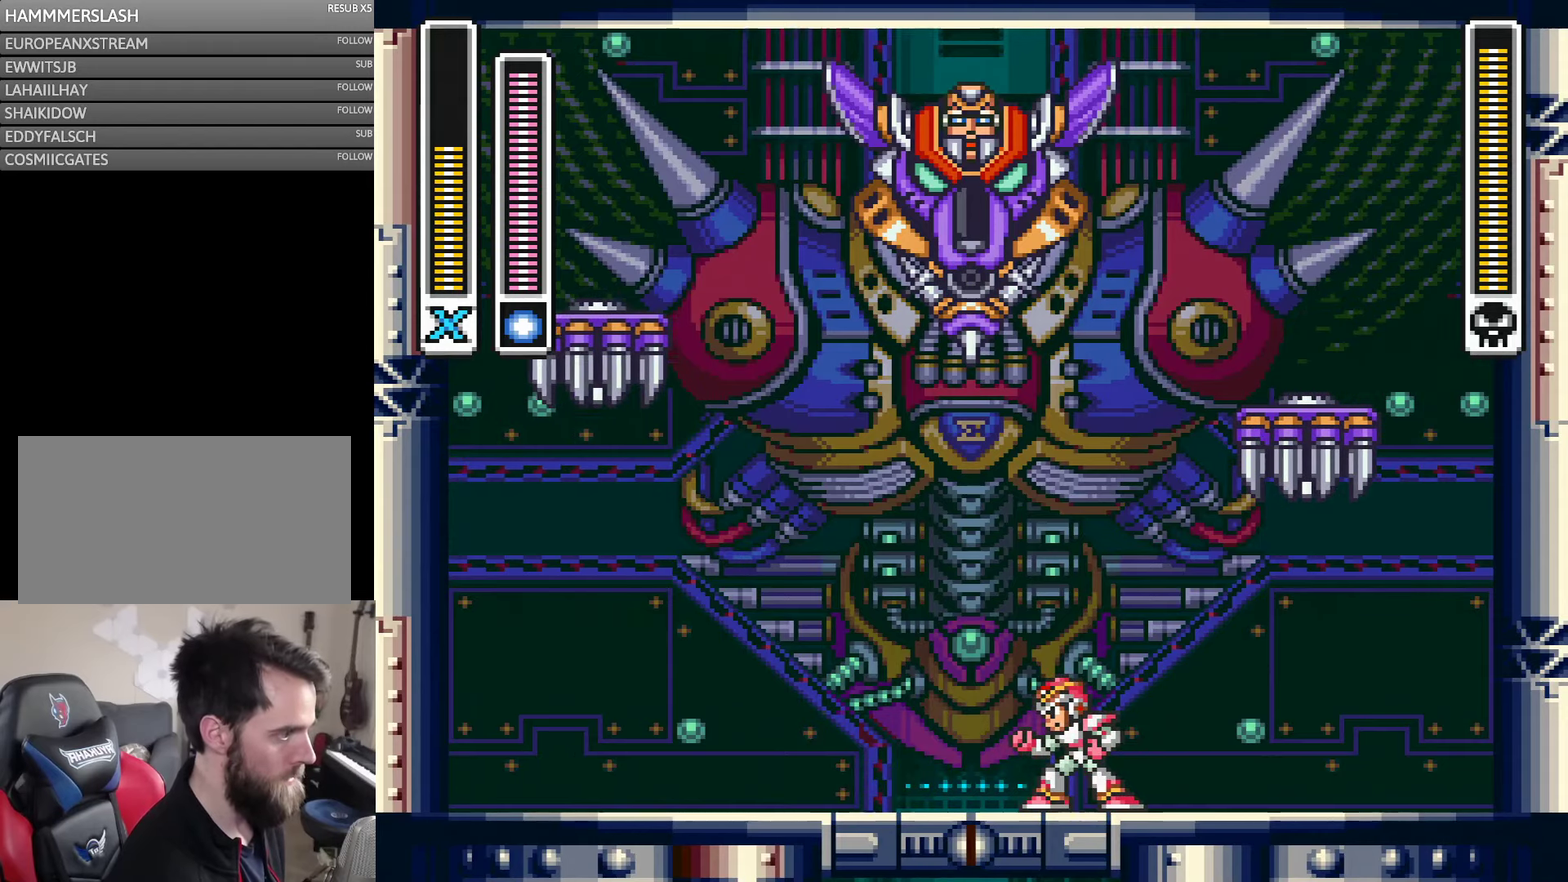
{"buttons": [], "events": [[183, "DPAD_LEFT", "down"], [383, "DPAD_LEFT", "up"]]}
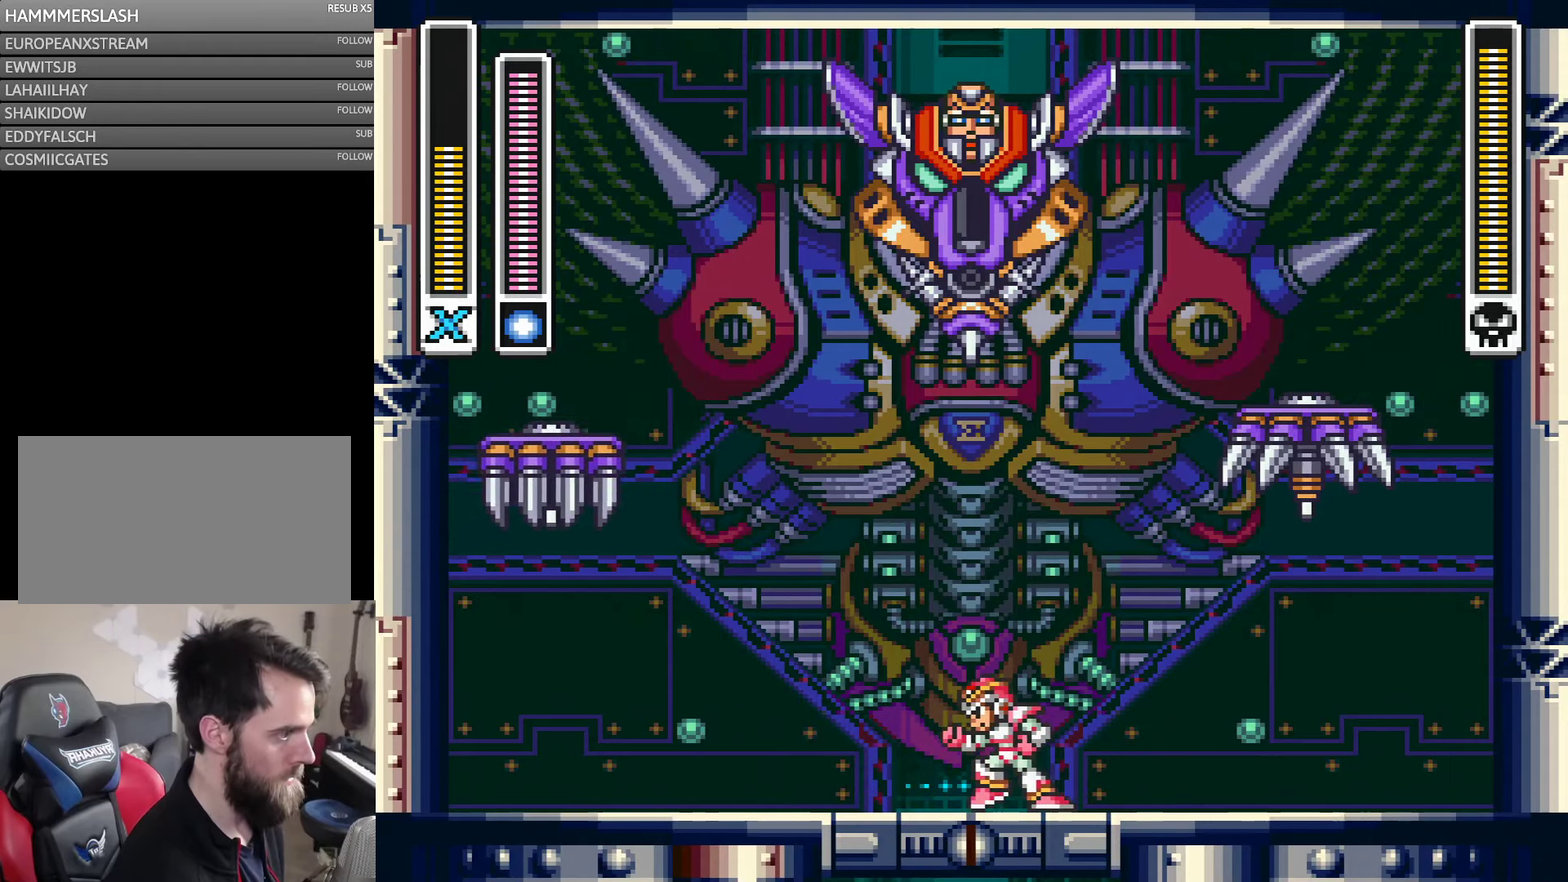
{"buttons": ["DPAD_DOWN"]}
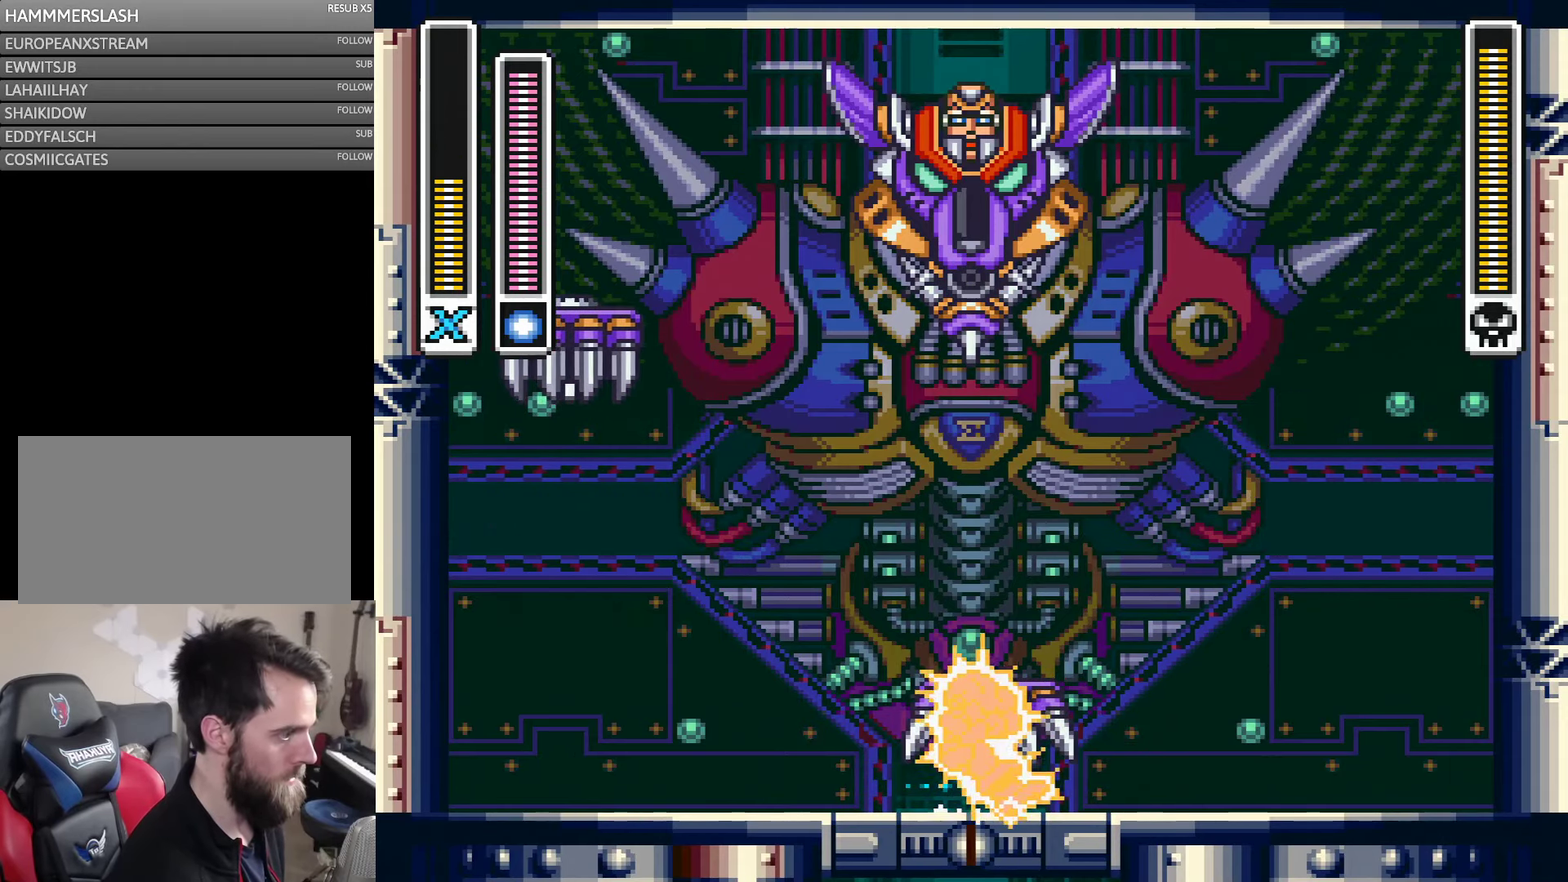
{"buttons": []}
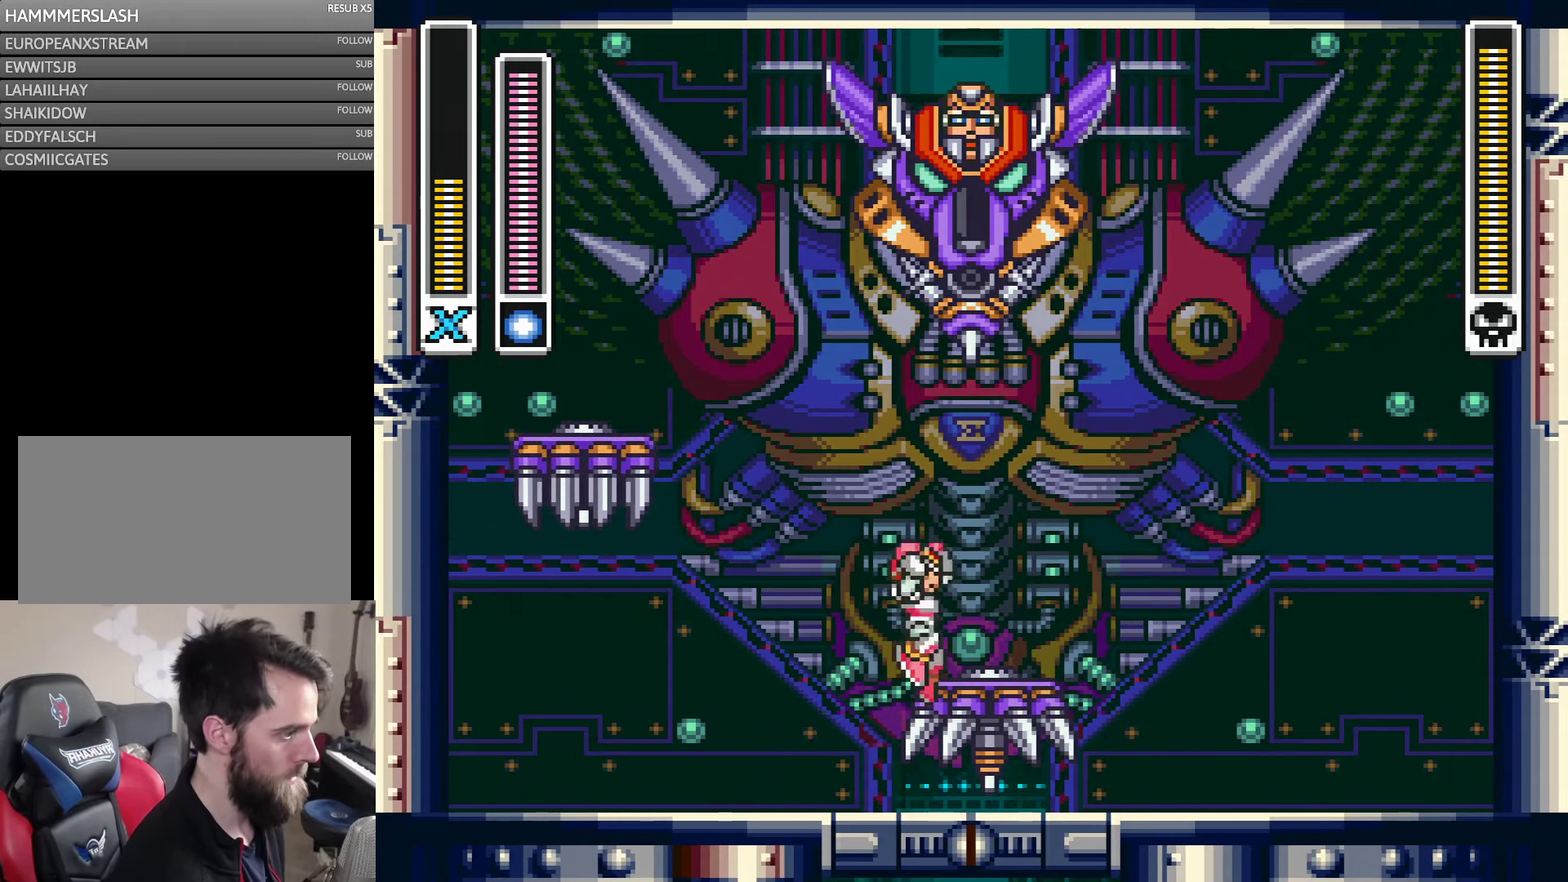
{"buttons": [], "events": [[33, "B", "down"], [183, "DPAD_RIGHT", "down"], [317, "B", "up"], [383, "DPAD_RIGHT", "up"]]}
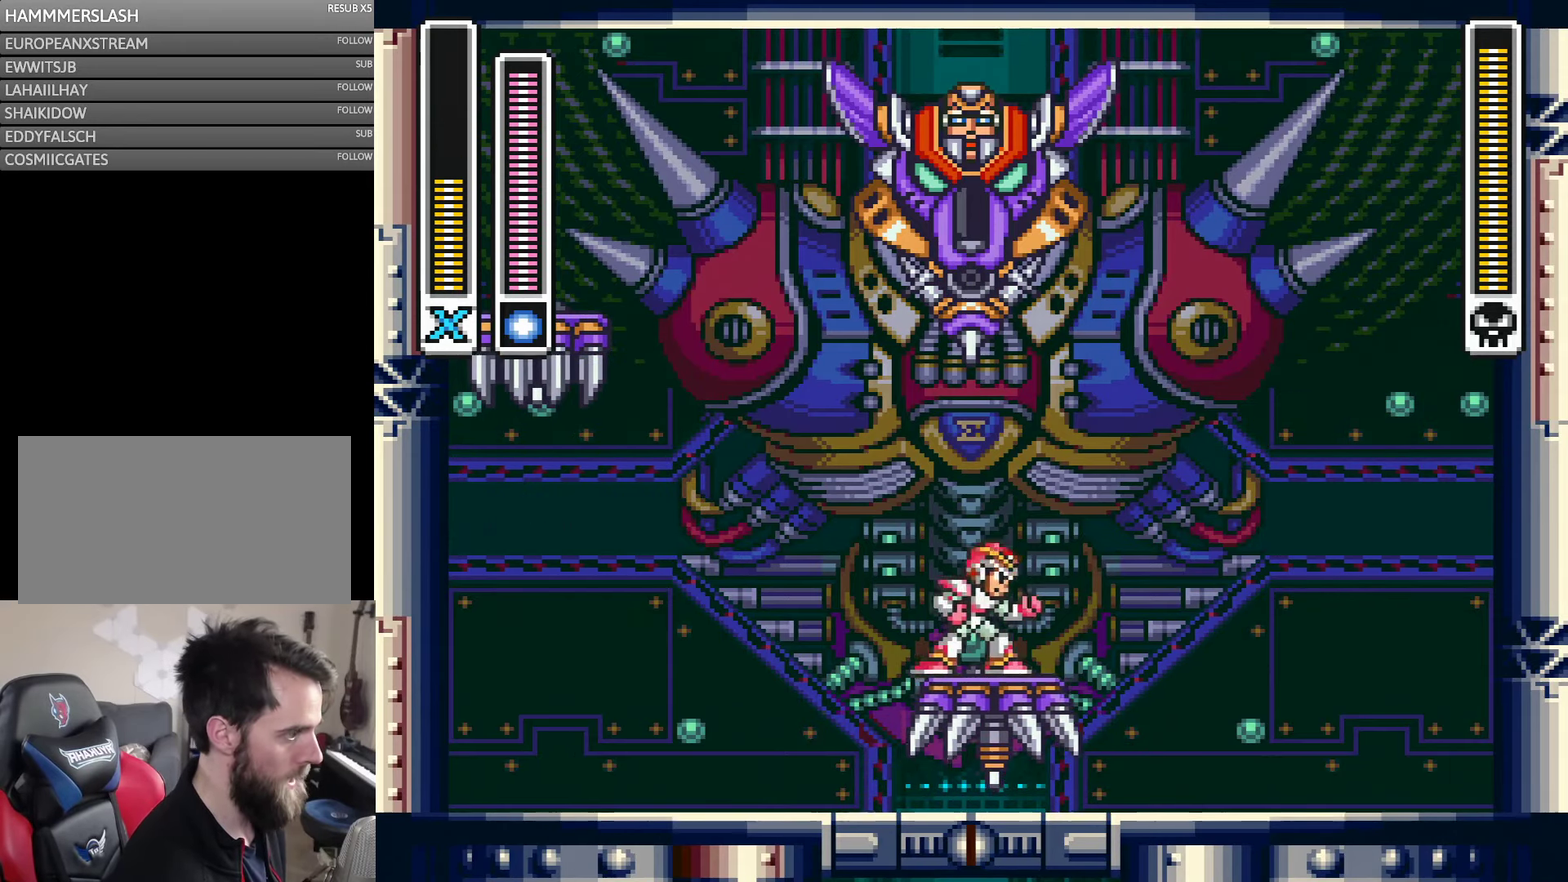
{"buttons": [], "events": []}
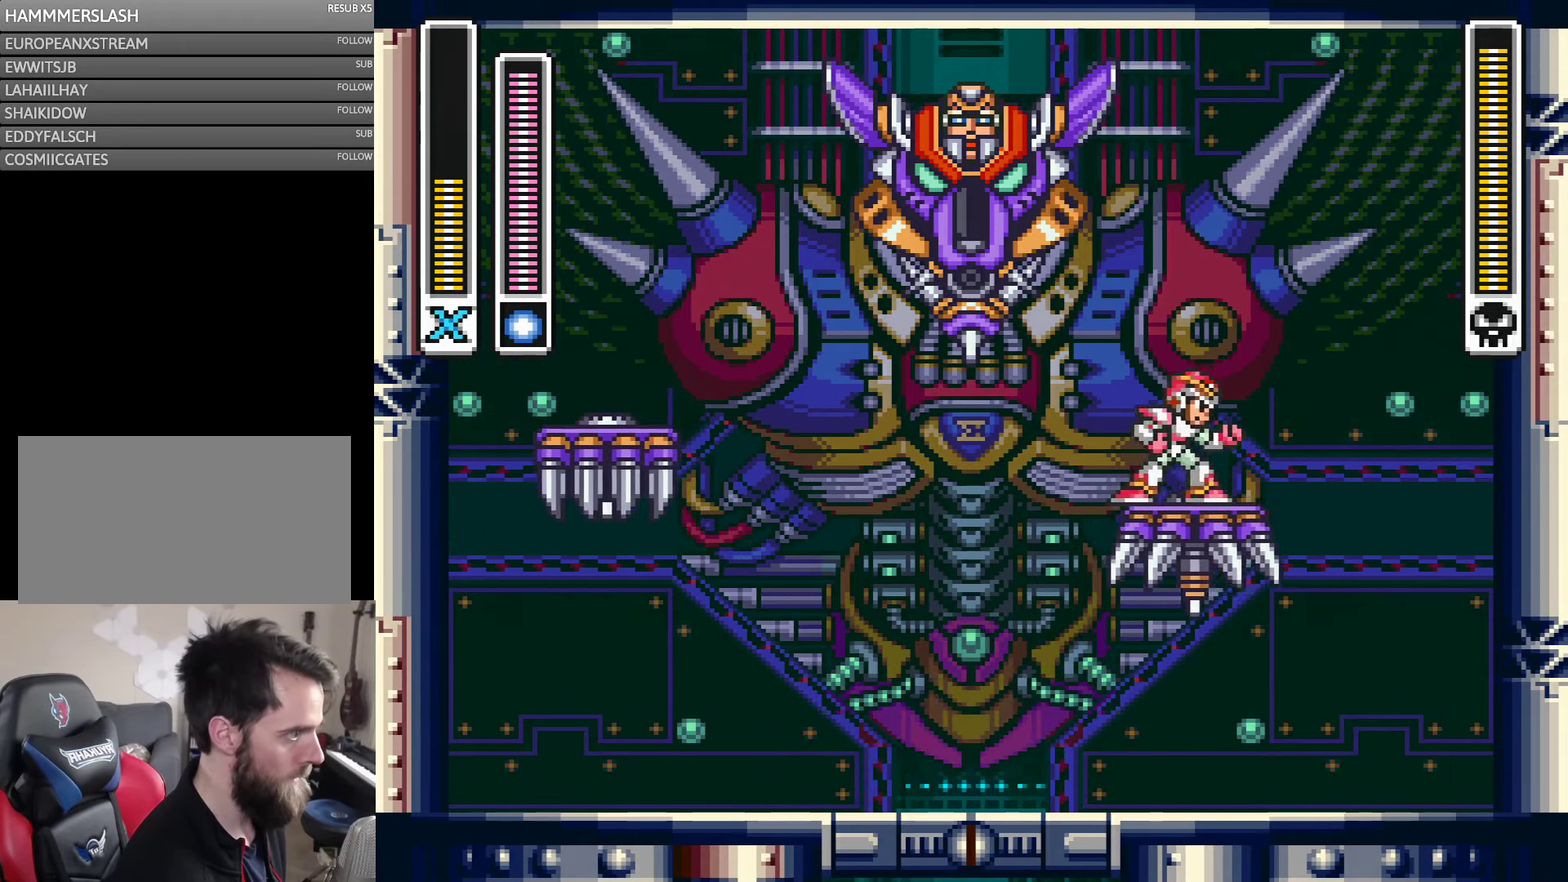
{"buttons": ["B", "Y"], "events": [[150, "DPAD_RIGHT", "down"], [250, "B", "down"], [250, "DPAD_RIGHT", "up"], [383, "DPAD_LEFT", "down"], [450, "DPAD_LEFT", "up"], [450, "Y", "down"]]}
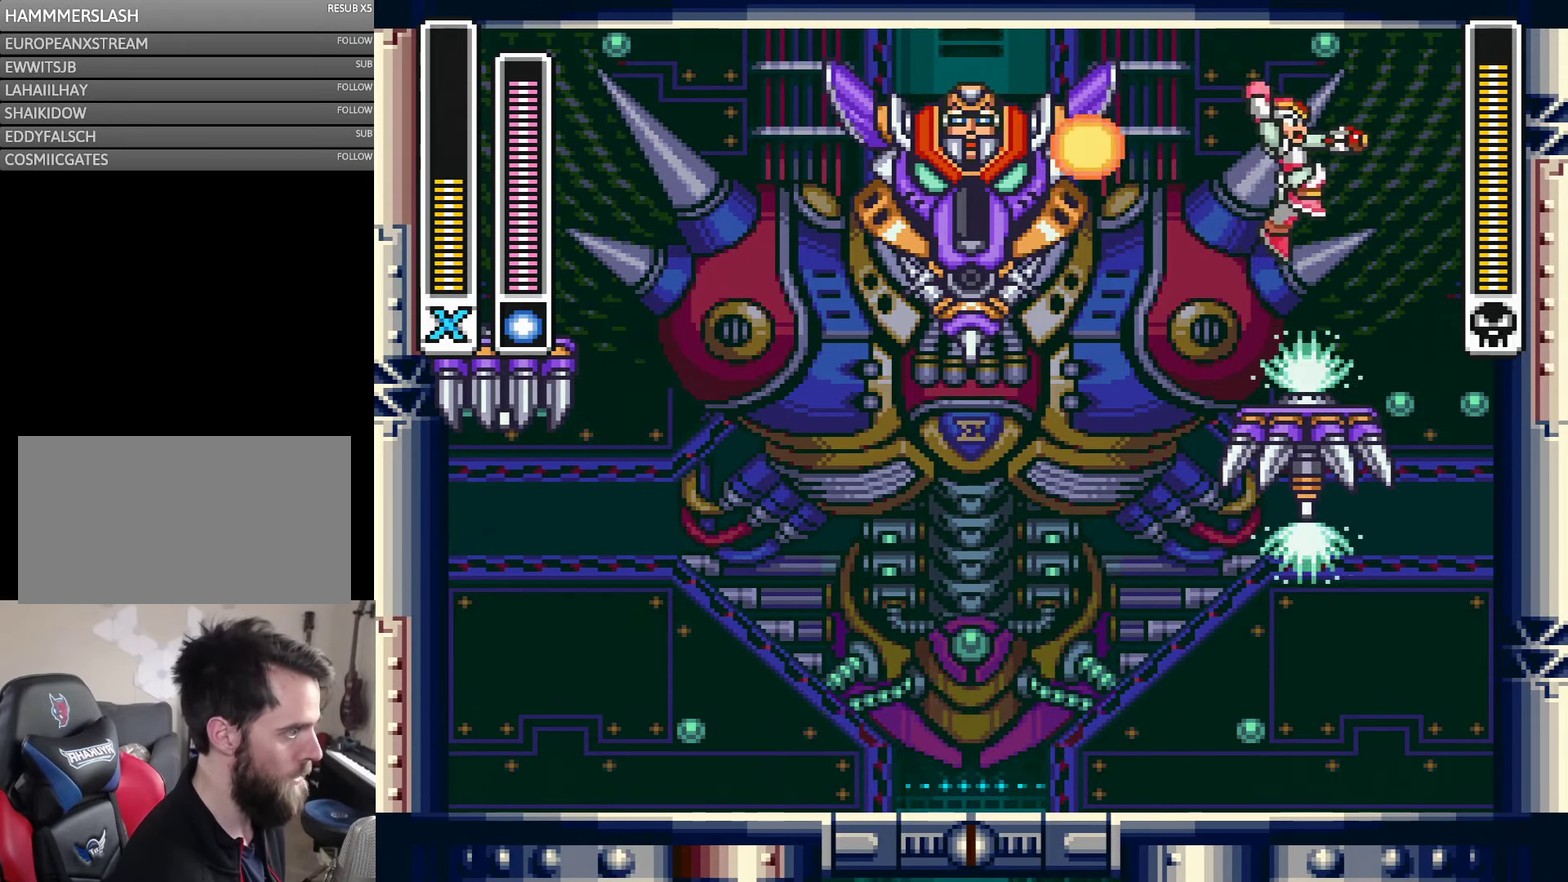
{"buttons": ["DPAD_LEFT"], "events": [[50, "DPAD_RIGHT", "down"], [183, "DPAD_RIGHT", "up"], [217, "B", "up"], [217, "DPAD_LEFT", "down"], [267, "Y", "up"]]}
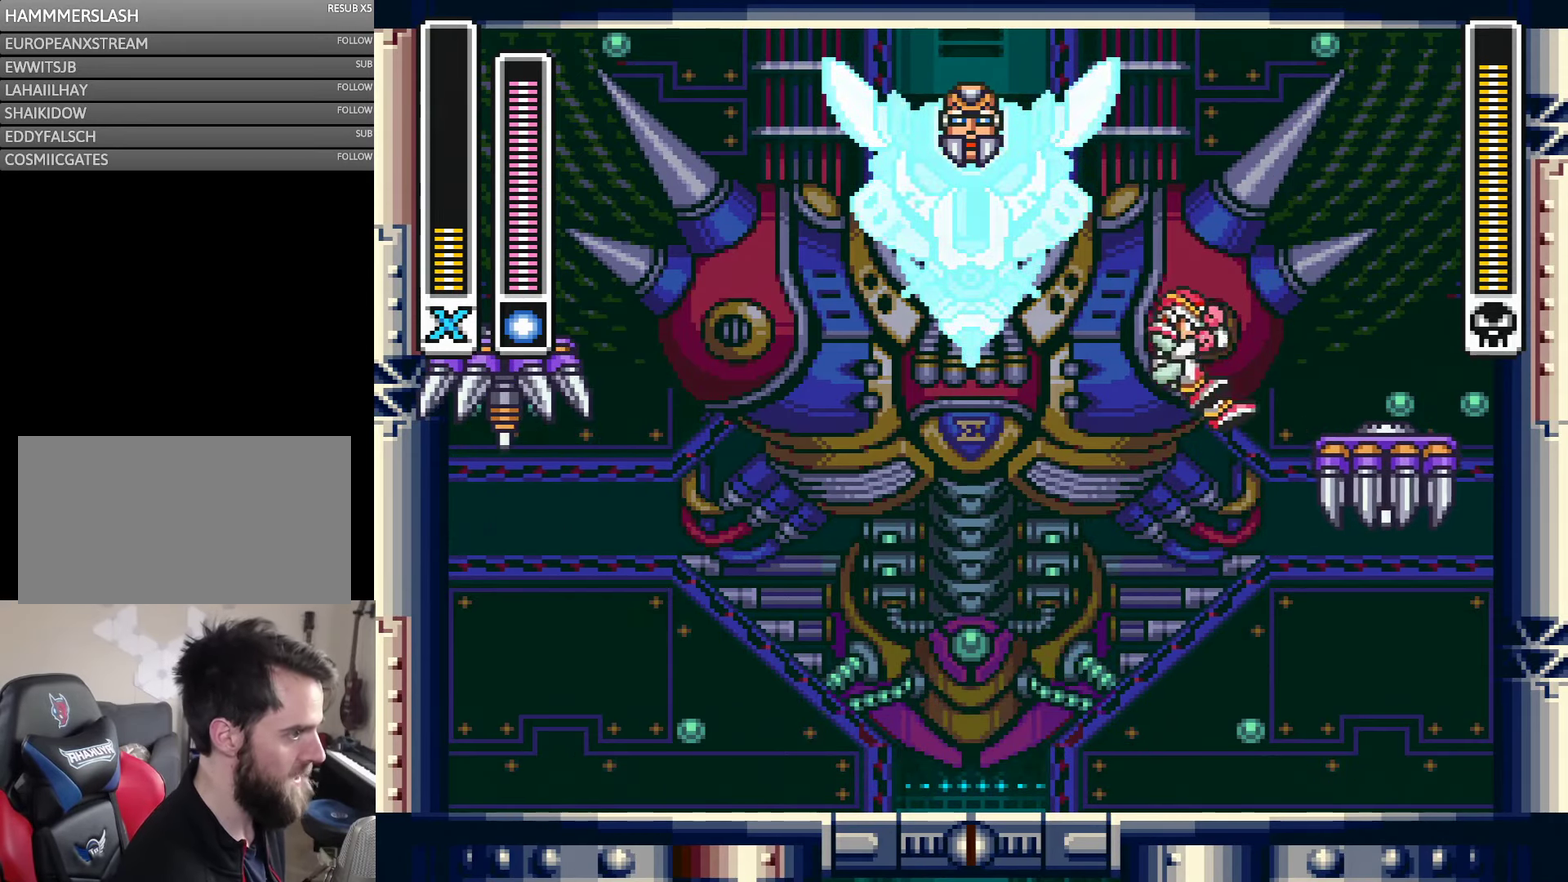
{"buttons": ["DPAD_LEFT"], "events": [[100, "DPAD_LEFT", "up"], [250, "DPAD_LEFT", "down"]]}
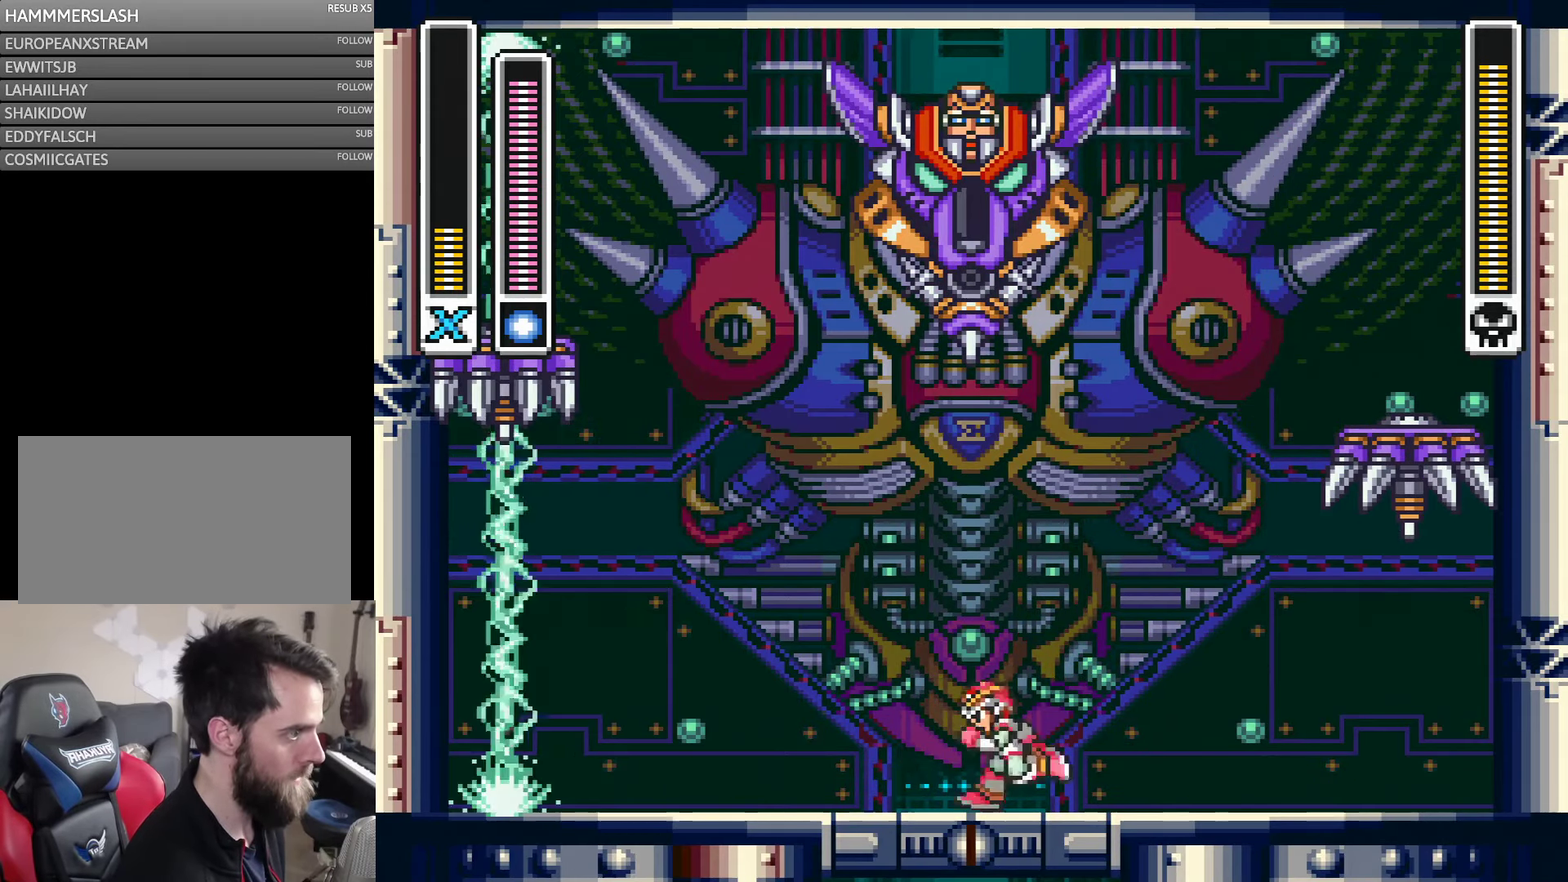
{"buttons": ["DPAD_LEFT"], "events": []}
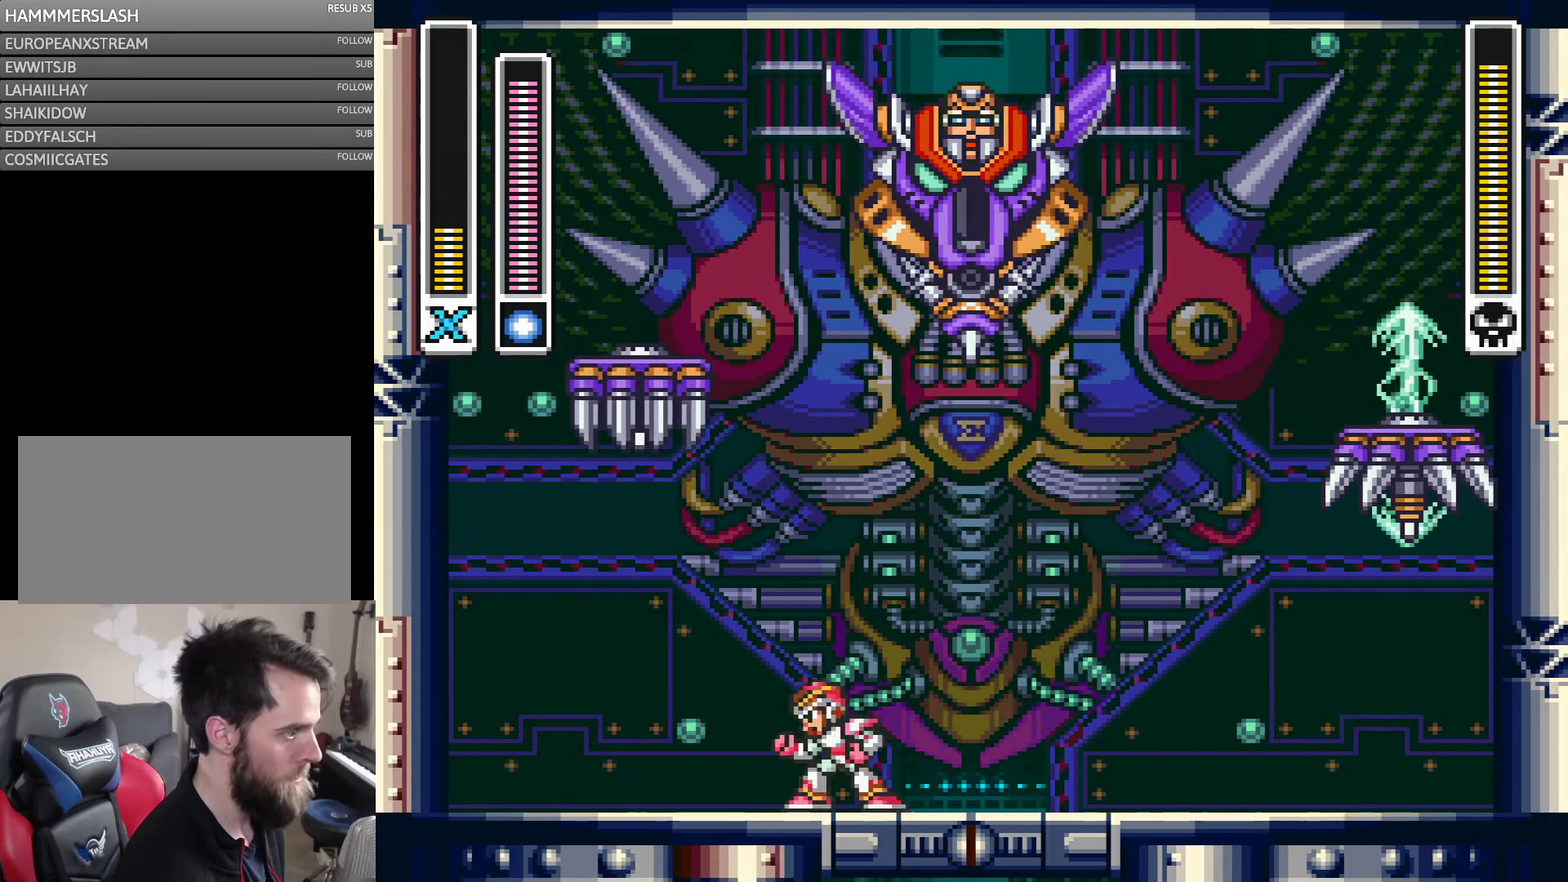
{"buttons": ["DPAD_RIGHT"], "events": [[100, "DPAD_LEFT", "up"], [367, "DPAD_RIGHT", "down"]]}
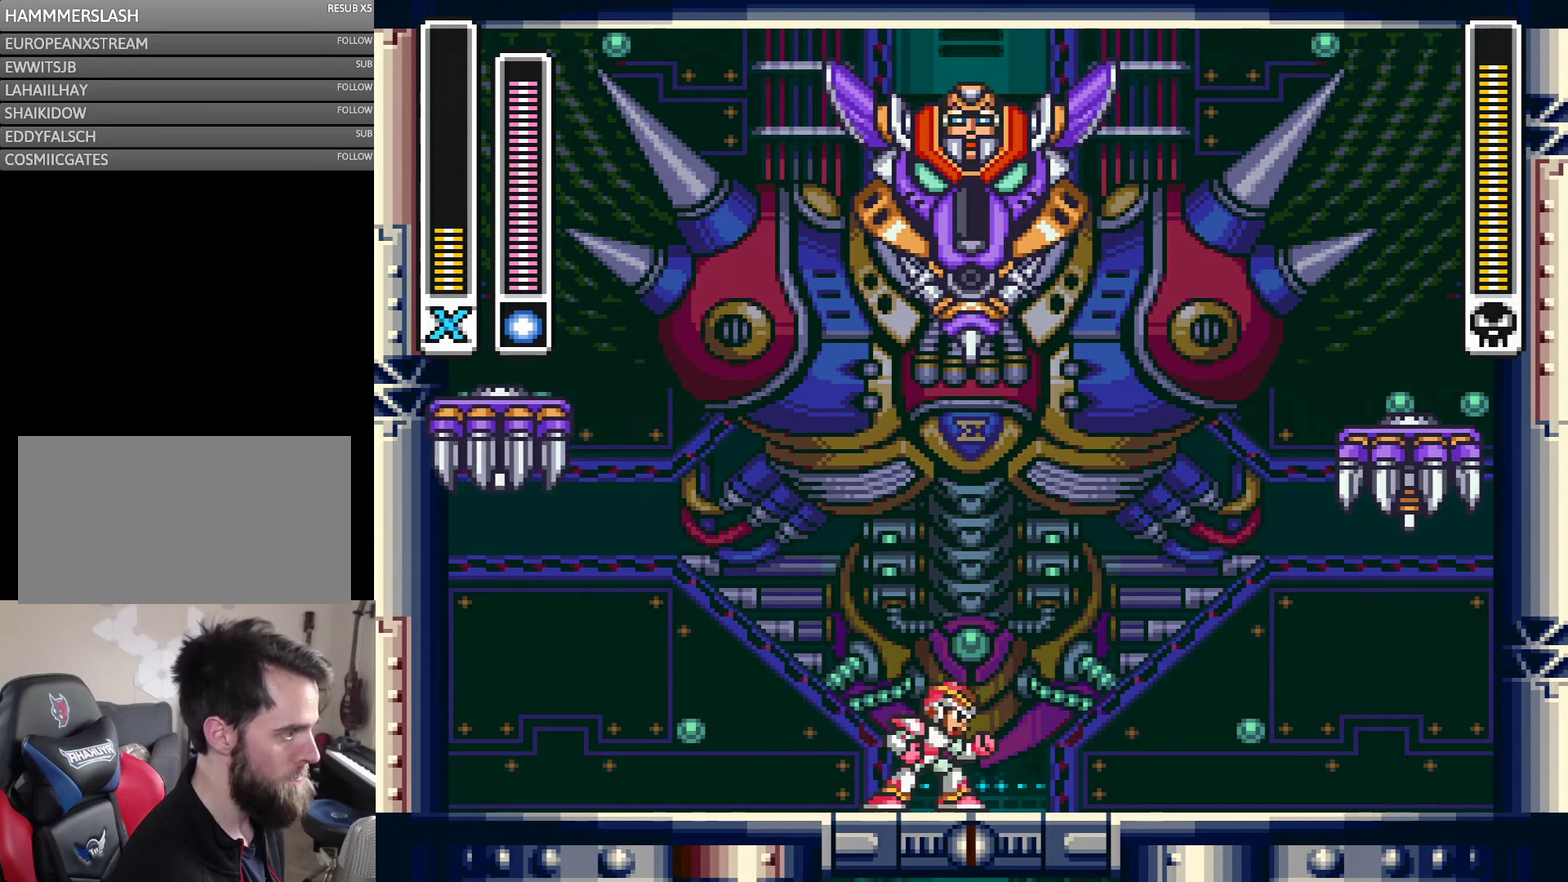
{"buttons": [], "events": [[100, "DPAD_RIGHT", "up"], [250, "DPAD_LEFT", "down"], [417, "DPAD_LEFT", "up"]]}
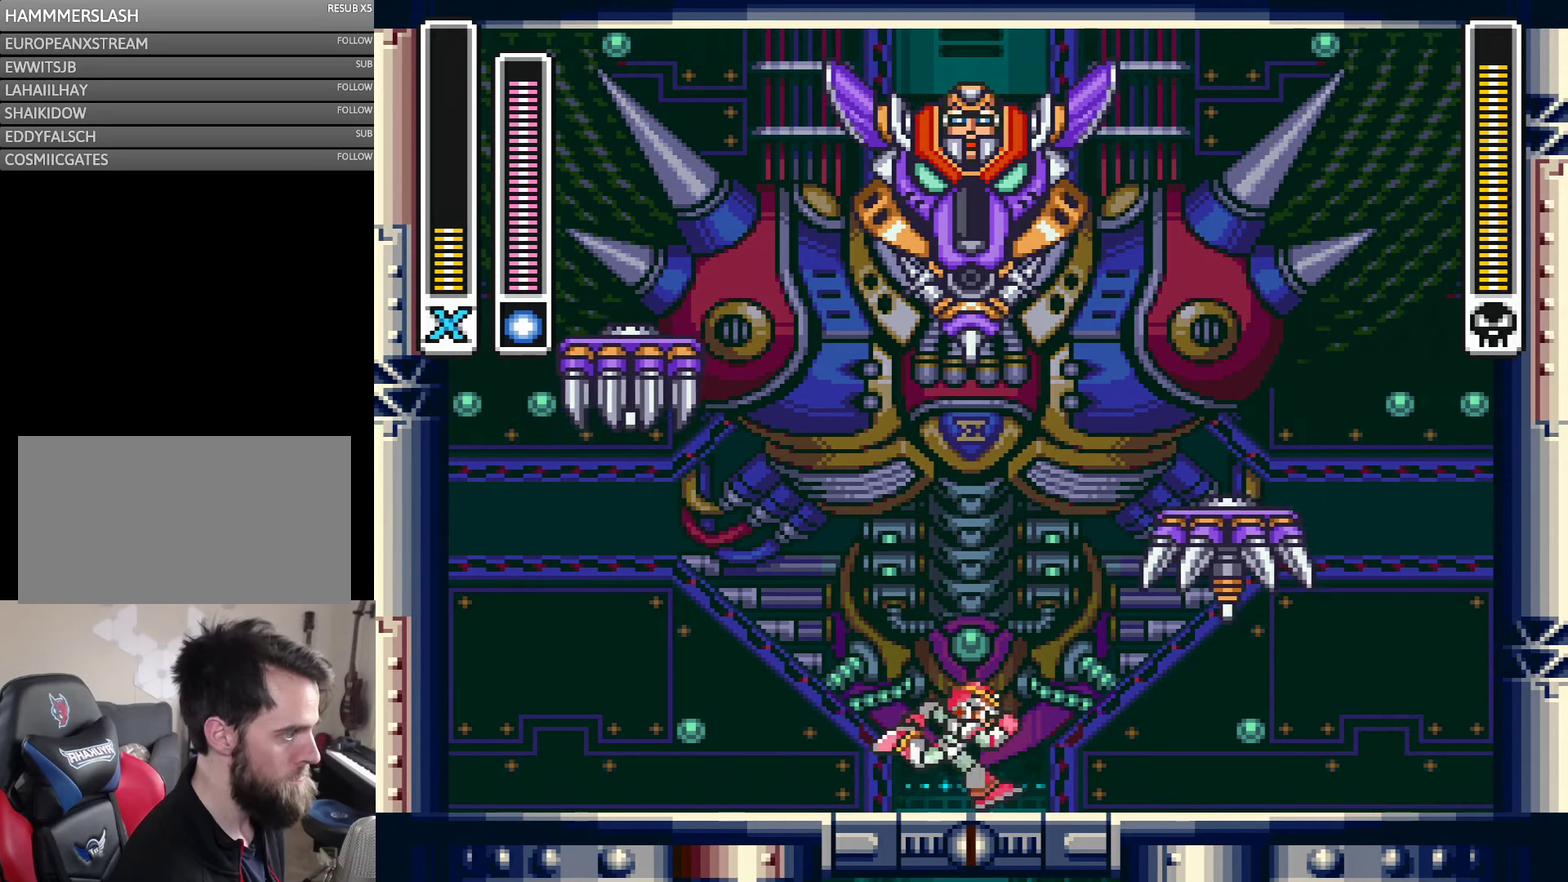
{"buttons": ["B"], "events": [[17, "DPAD_RIGHT", "down"], [184, "DPAD_RIGHT", "up"], [217, "B", "down"], [217, "DPAD_LEFT", "down"], [484, "DPAD_LEFT", "up"]]}
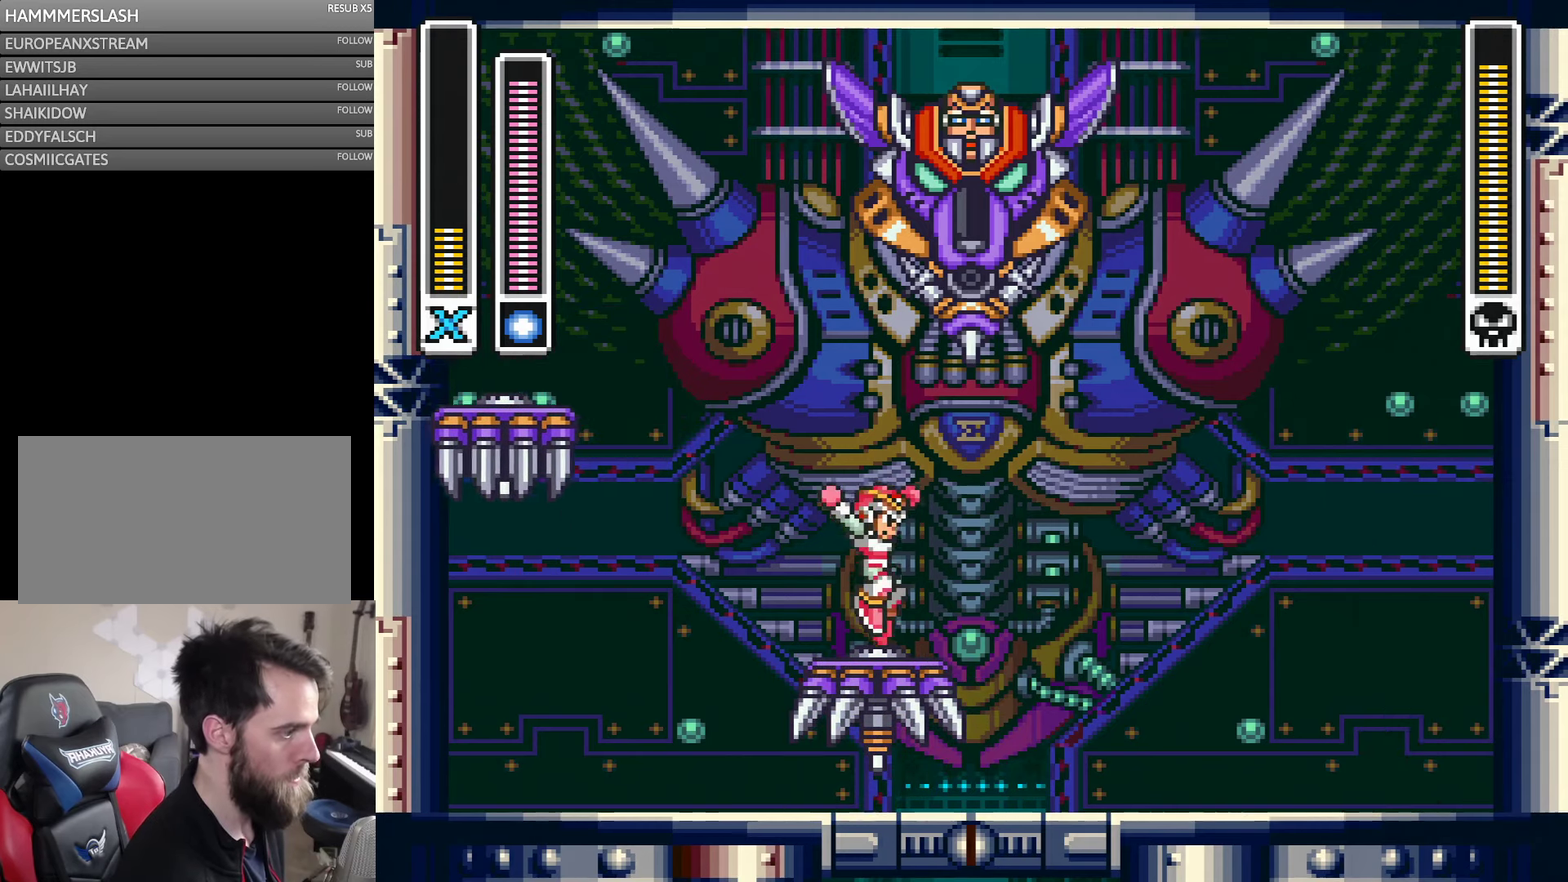
{"buttons": [], "events": [[17, "DPAD_RIGHT", "down"], [50, "B", "up"], [134, "DPAD_RIGHT", "up"]]}
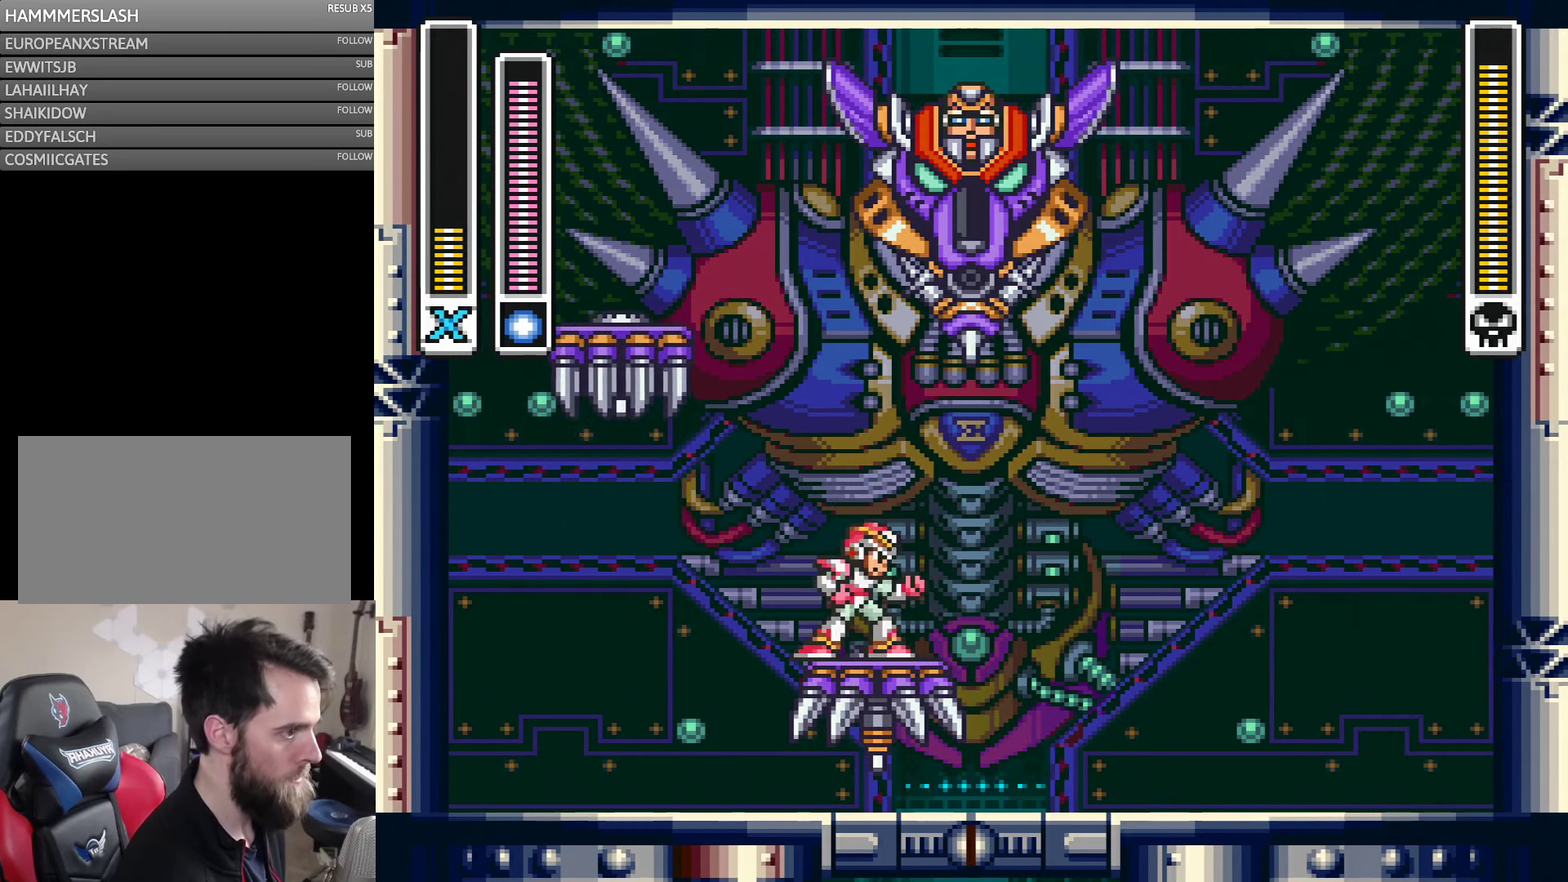
{"buttons": [], "events": []}
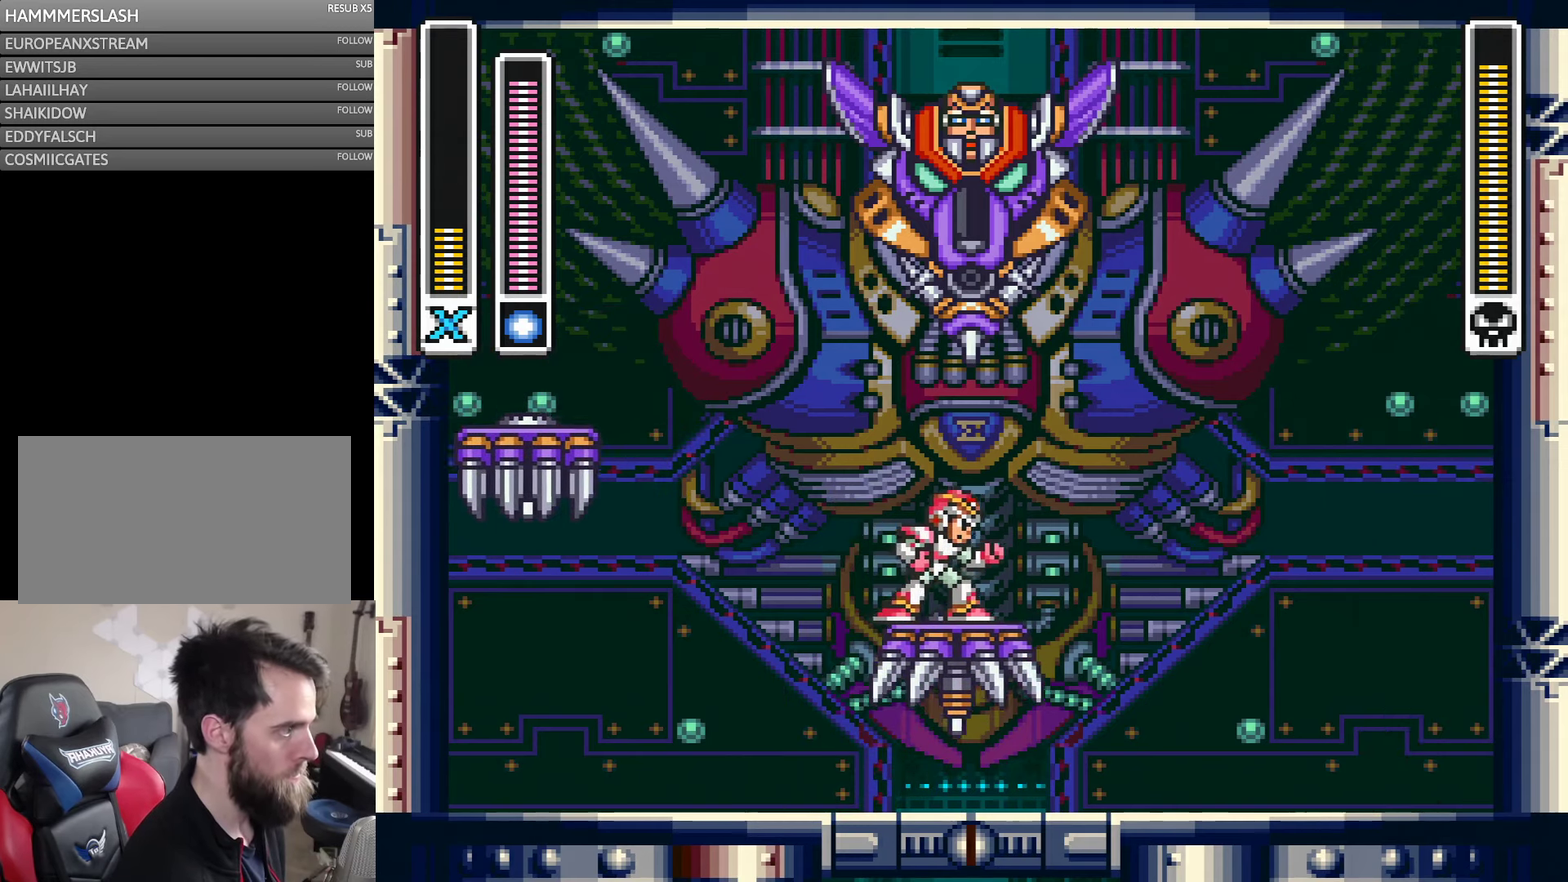
{"buttons": [], "events": []}
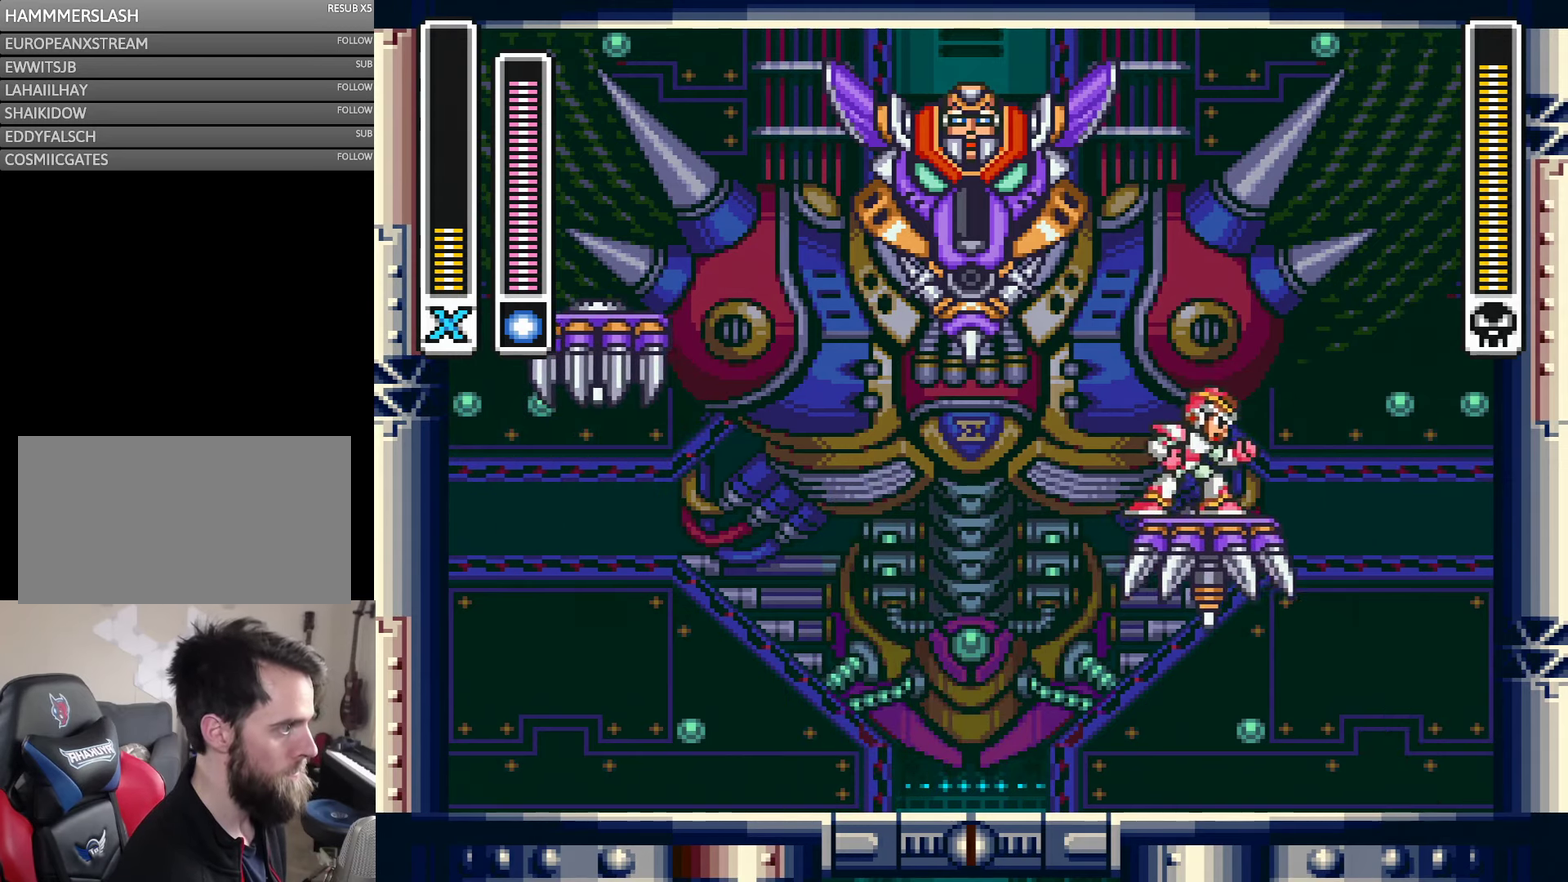
{"buttons": ["B", "Y", "DPAD_LEFT"], "events": [[217, "B", "down"], [450, "DPAD_LEFT", "down"], [484, "Y", "down"]]}
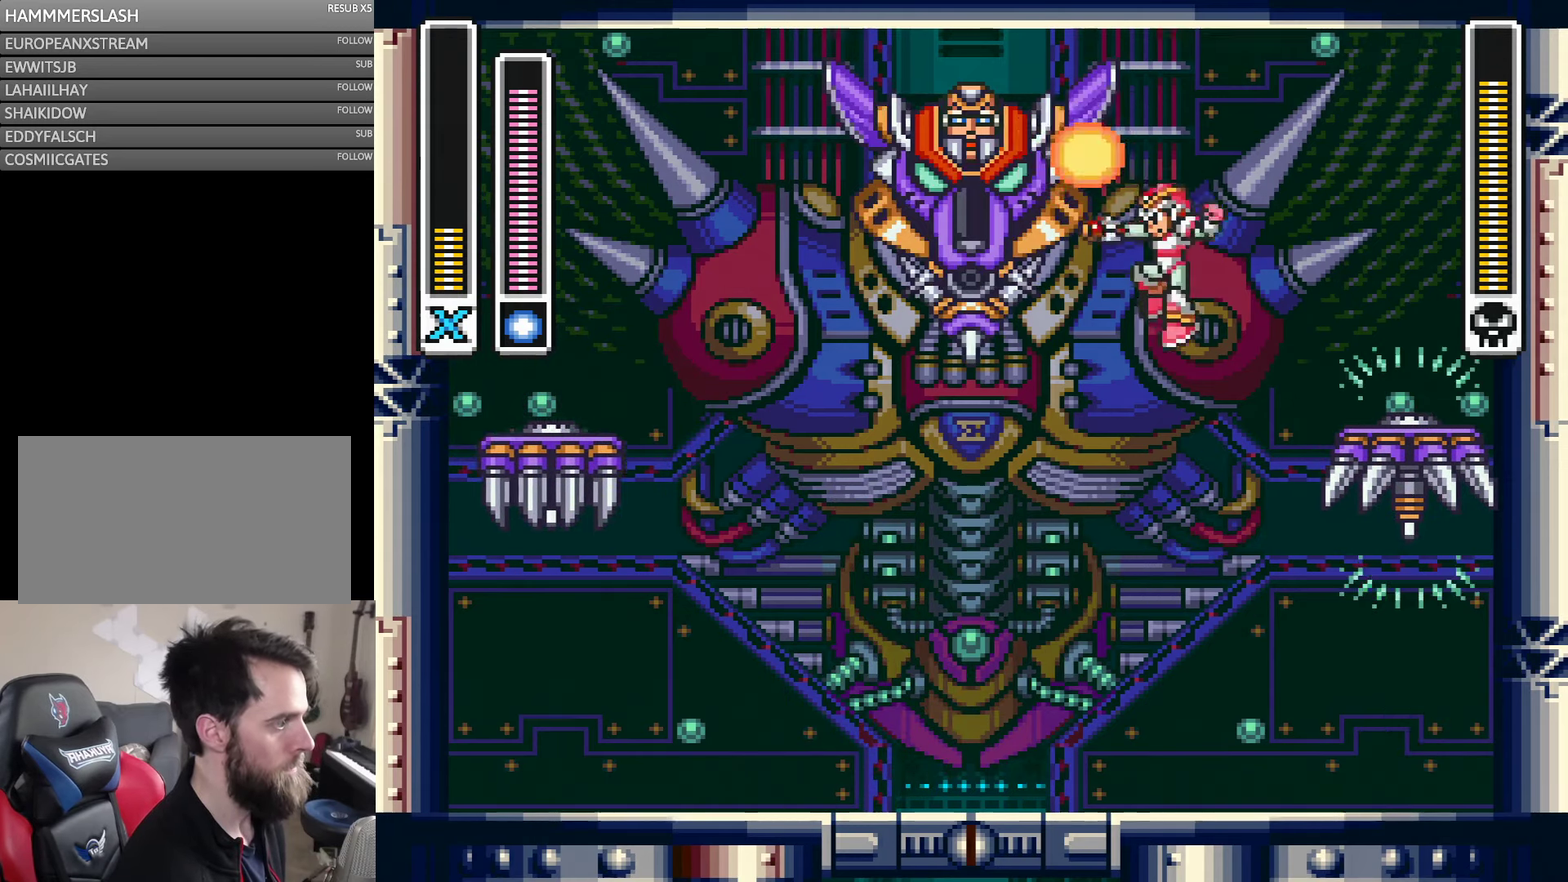
{"buttons": ["DPAD_LEFT"], "events": [[17, "B", "up"], [50, "DPAD_LEFT", "up"], [150, "Y", "up"], [350, "DPAD_LEFT", "down"]]}
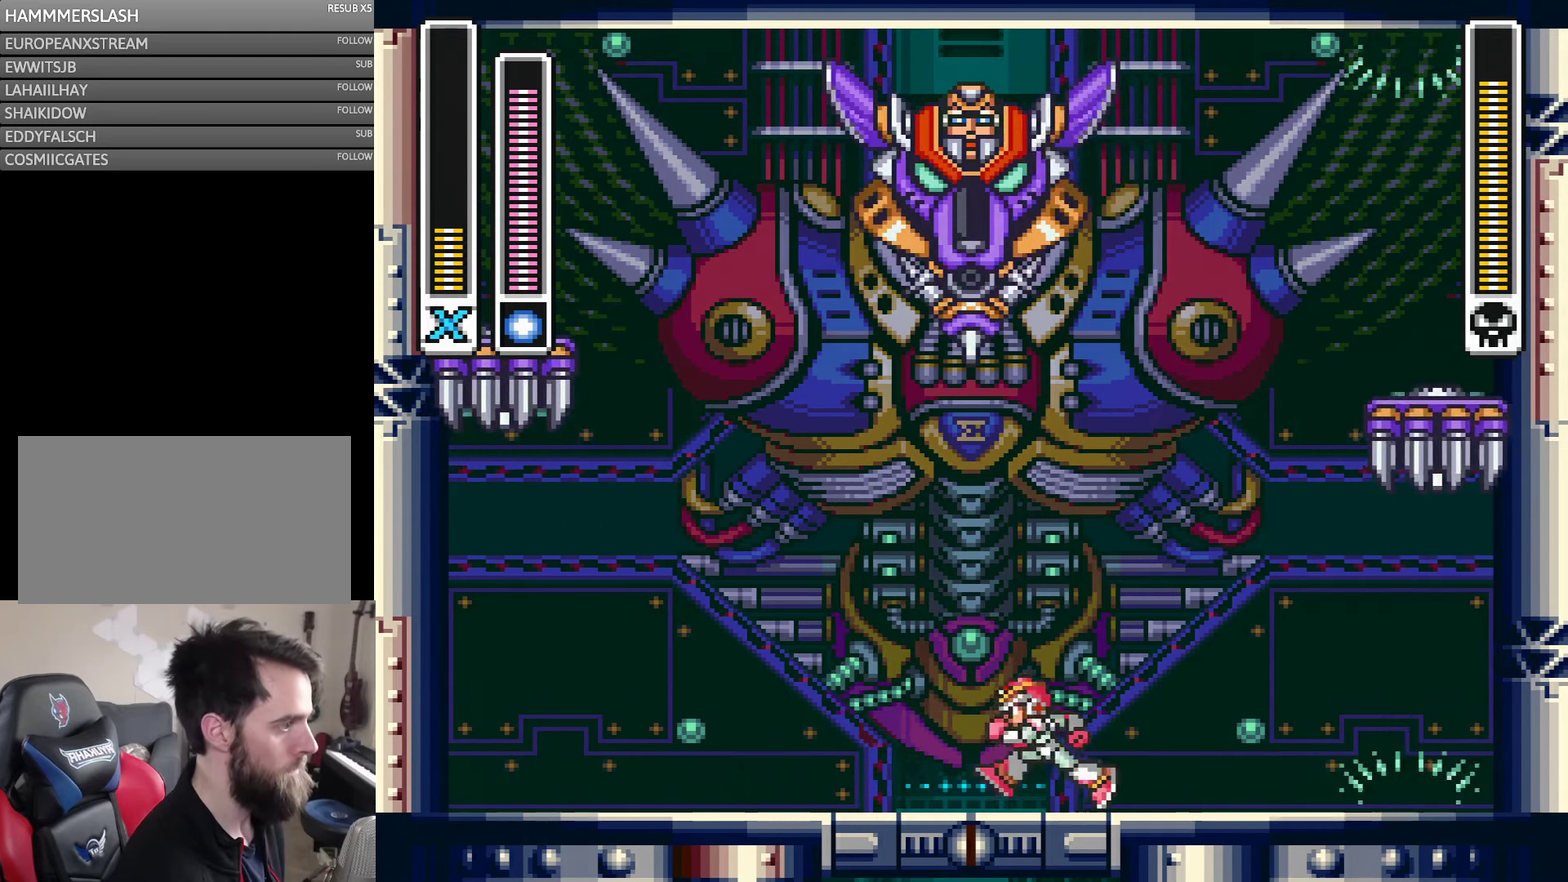
{"buttons": [], "events": [[384, "DPAD_LEFT", "up"]]}
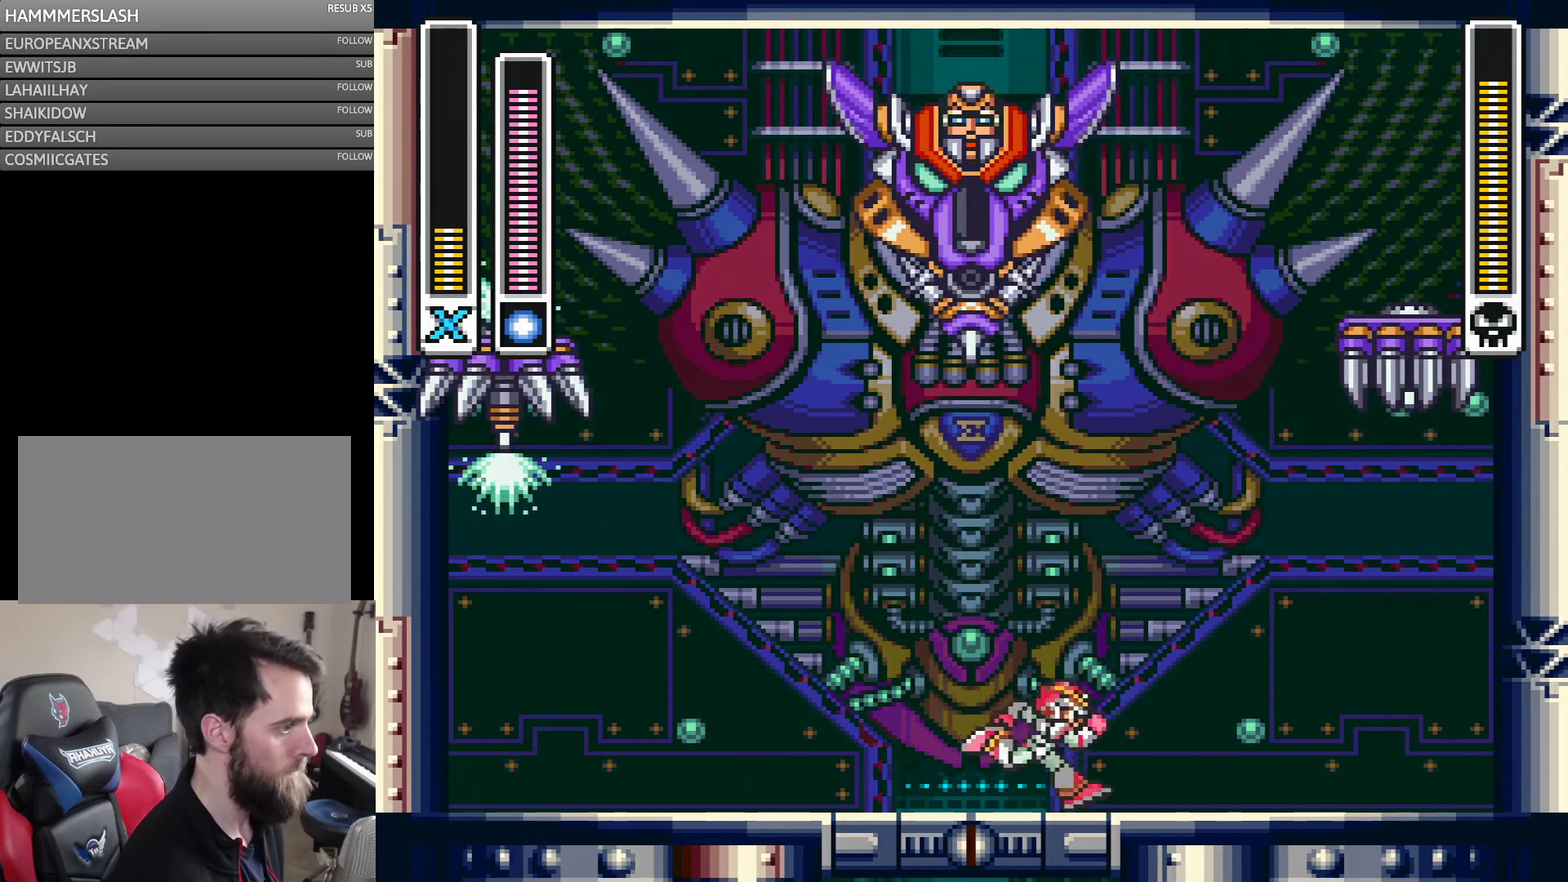
{"buttons": ["DPAD_LEFT"], "events": [[17, "DPAD_RIGHT", "down"], [367, "DPAD_RIGHT", "up"], [467, "DPAD_LEFT", "down"]]}
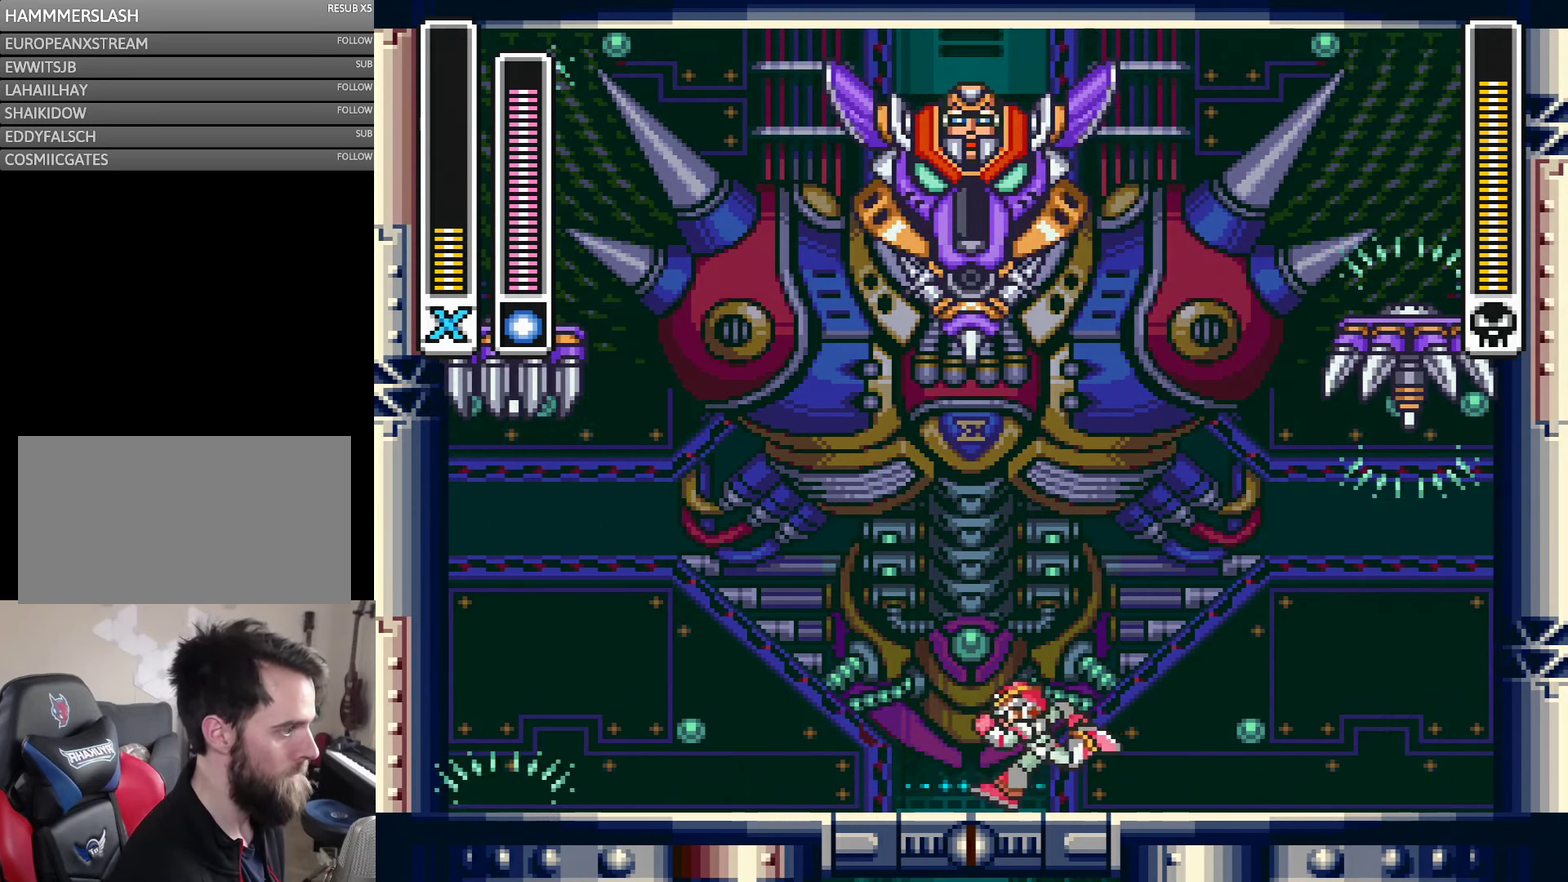
{"buttons": ["DPAD_RIGHT"], "events": [[383, "DPAD_LEFT", "up"], [466, "DPAD_RIGHT", "down"]]}
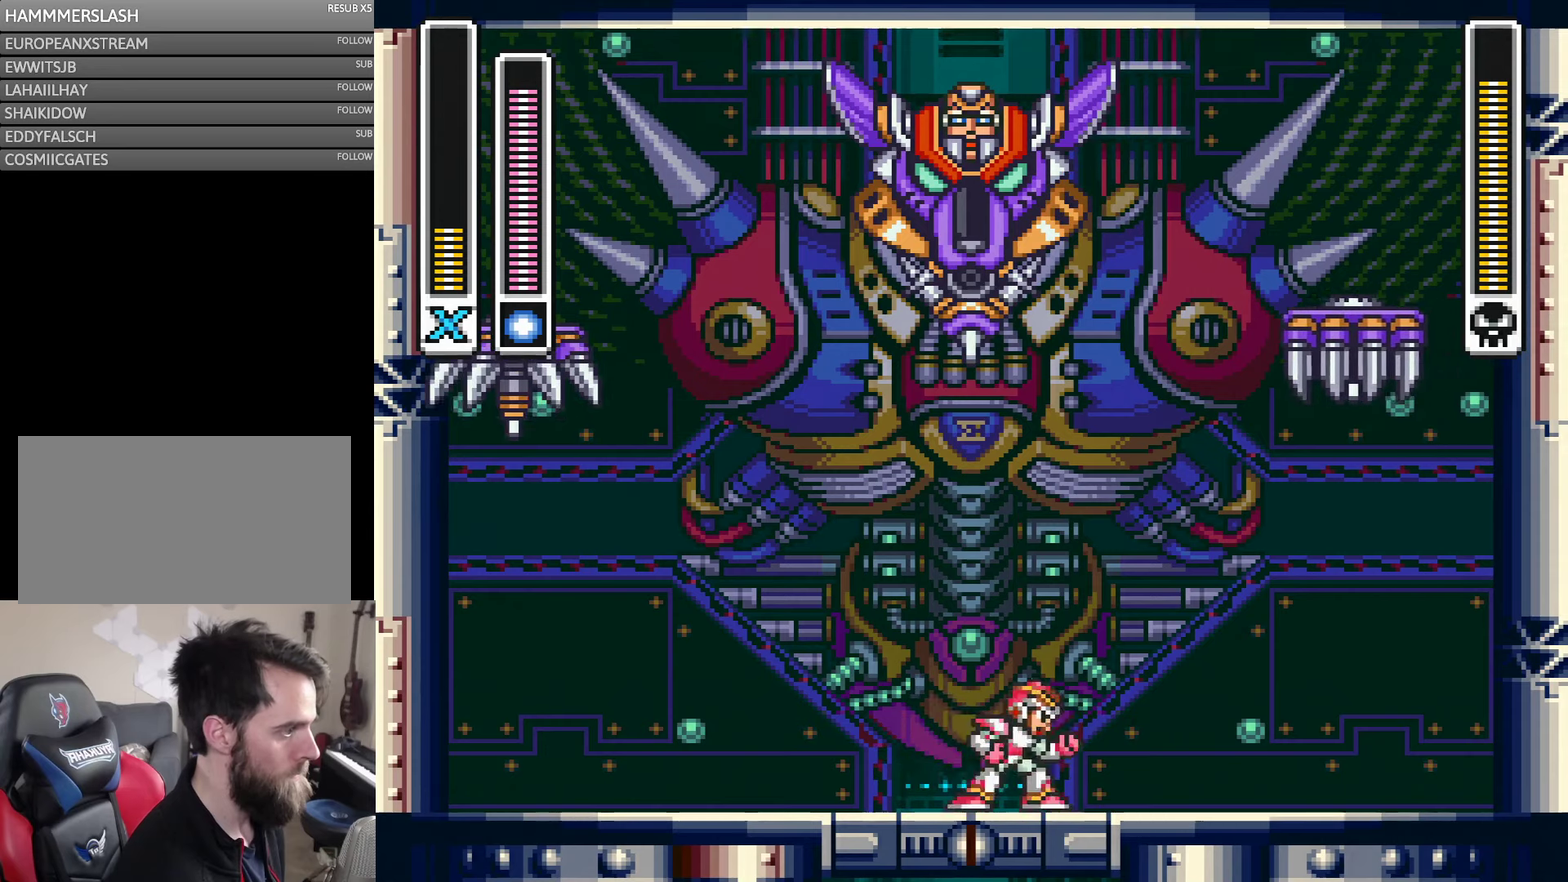
{"buttons": ["DPAD_RIGHT"], "events": [[116, "DPAD_RIGHT", "up"], [216, "DPAD_LEFT", "down"], [433, "DPAD_LEFT", "up"], [483, "DPAD_RIGHT", "down"]]}